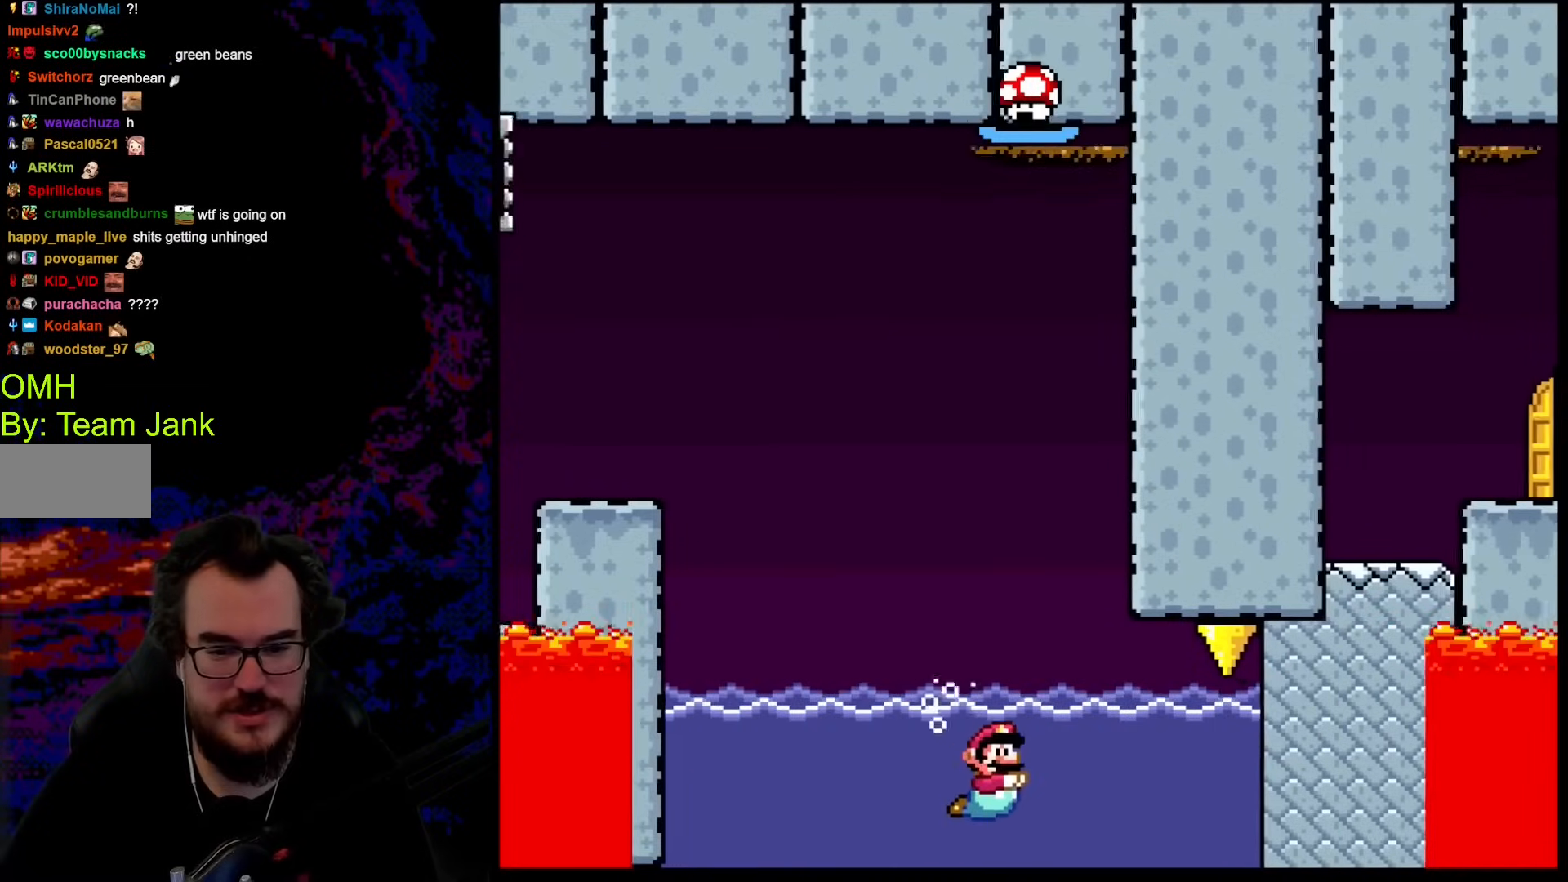
Gameplay with a controller (Nintendo layout); each line is a JSON object with the inputs held at the frame after it. "events" lists button and stick changes between this image and that frame as [ms after this image, input, new state], when the widget could be followed in between. Not read: L3 R3.
{"buttons": ["DPAD_DOWN", "DPAD_RIGHT"], "events": [[86, "B", "down"], [274, "B", "up"]]}
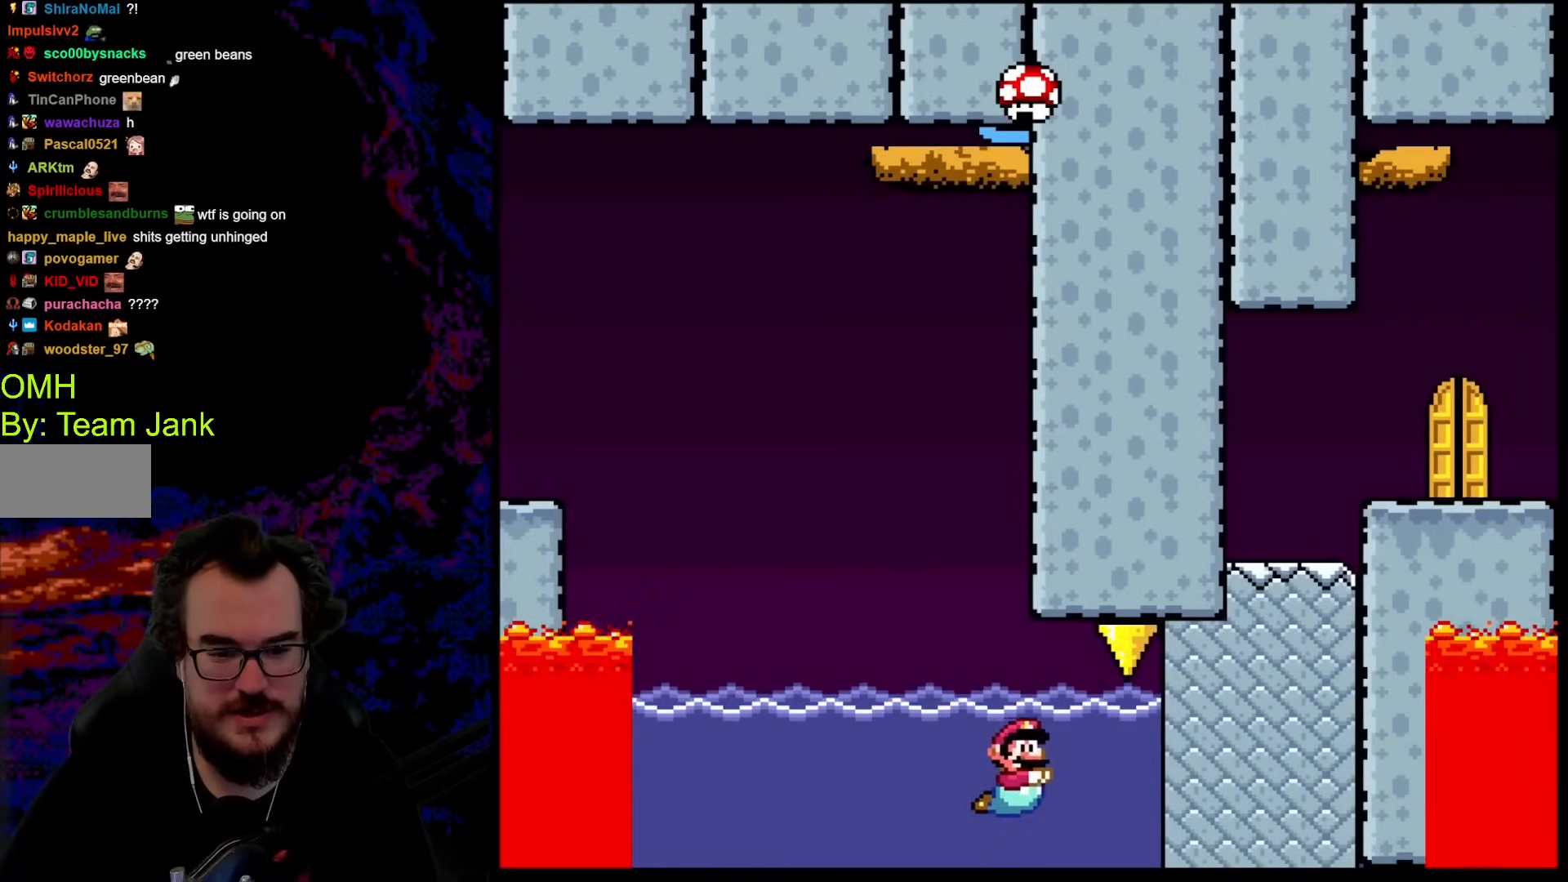
{"buttons": ["DPAD_DOWN", "DPAD_RIGHT"], "events": [[256, "B", "down"], [393, "B", "up"]]}
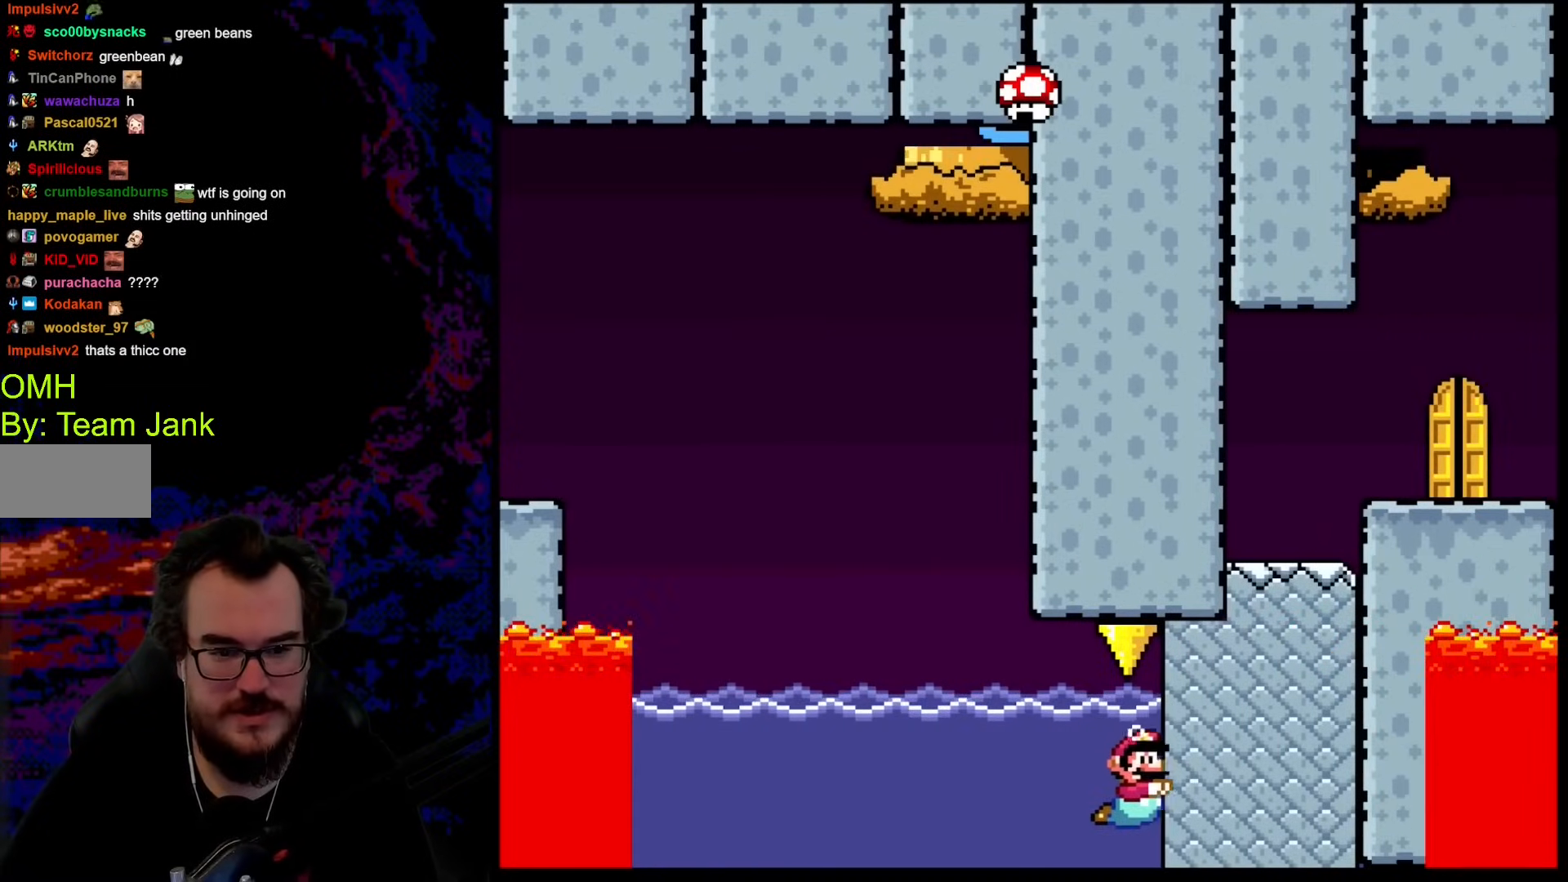
{"buttons": ["DPAD_DOWN", "DPAD_LEFT"], "events": [[393, "B", "down"], [427, "DPAD_RIGHT", "up"], [461, "DPAD_LEFT", "down"], [512, "B", "up"]]}
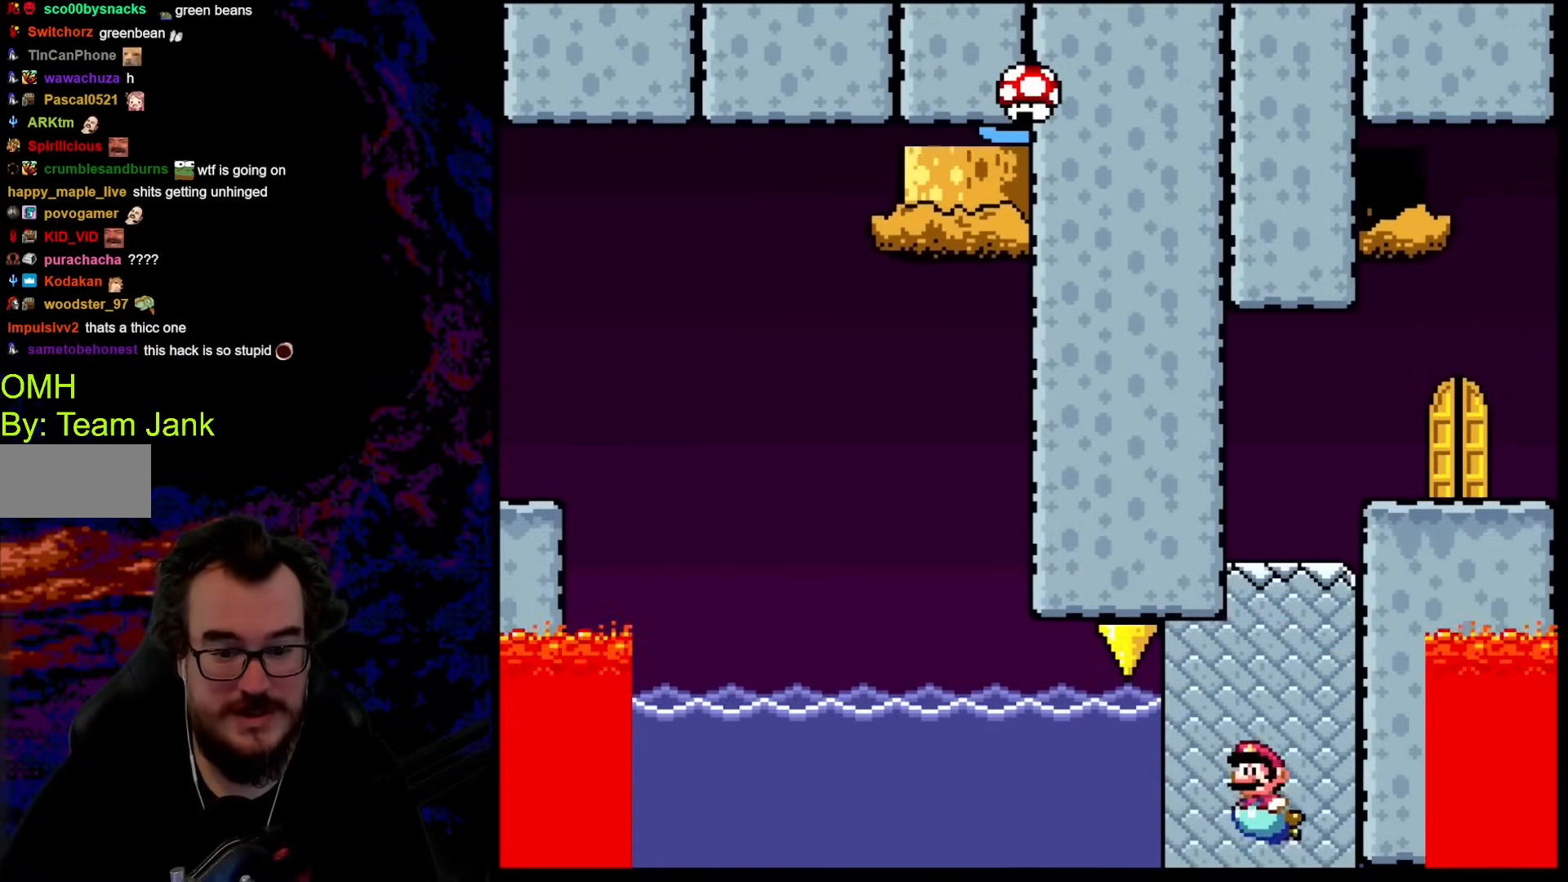
{"buttons": ["DPAD_DOWN"], "events": [[52, "DPAD_DOWN", "up"], [103, "DPAD_DOWN", "down"], [154, "DPAD_DOWN", "up"], [188, "DPAD_LEFT", "up"], [274, "DPAD_DOWN", "down"]]}
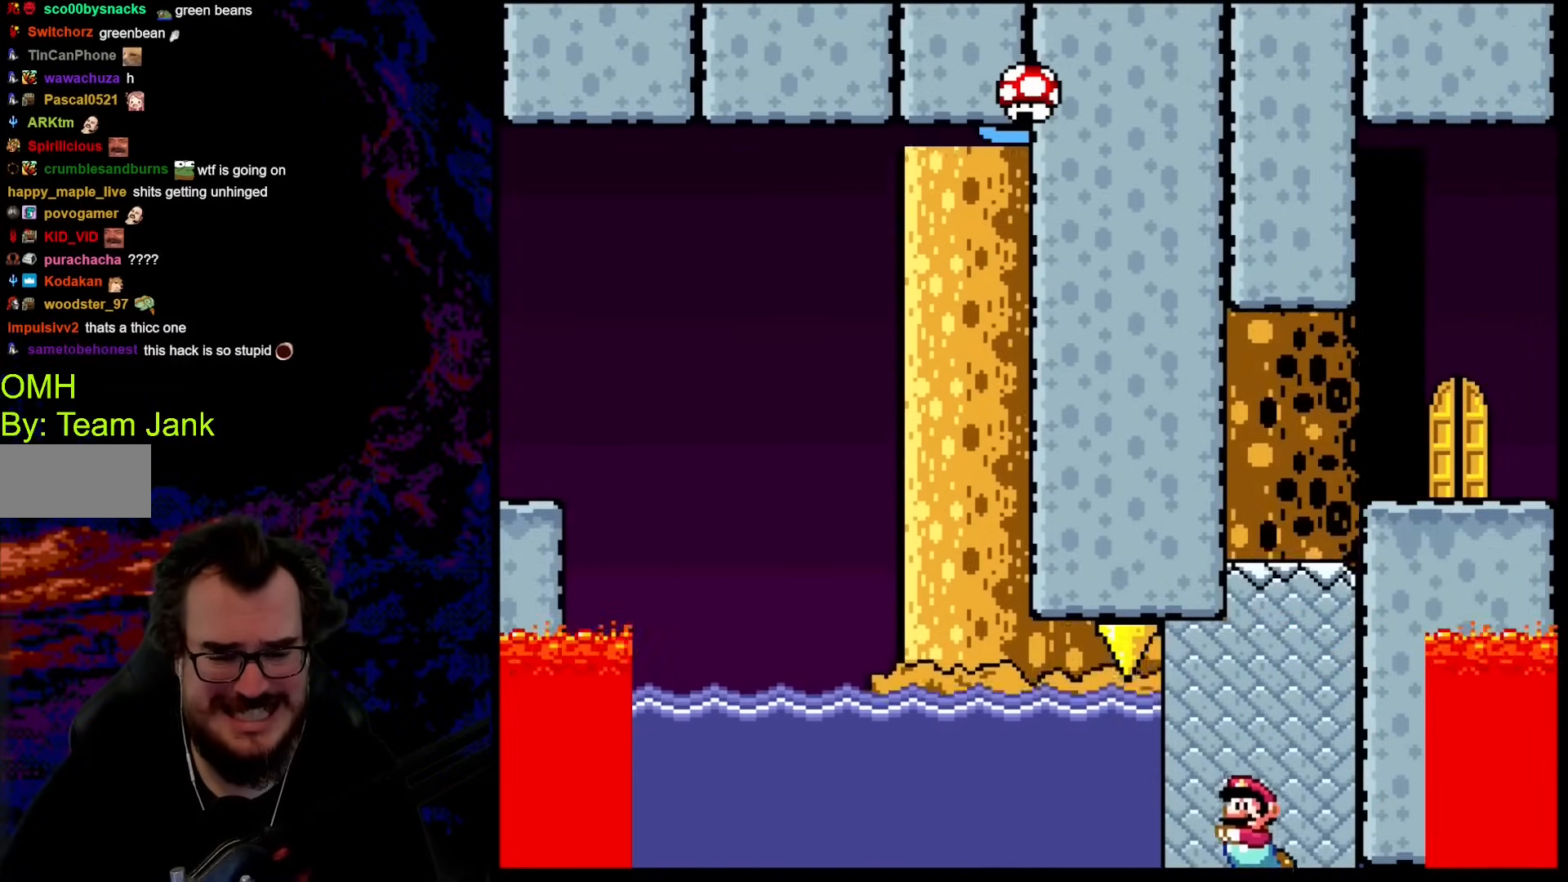
{"buttons": ["DPAD_DOWN"], "events": [[51, "B", "down"], [256, "B", "up"]]}
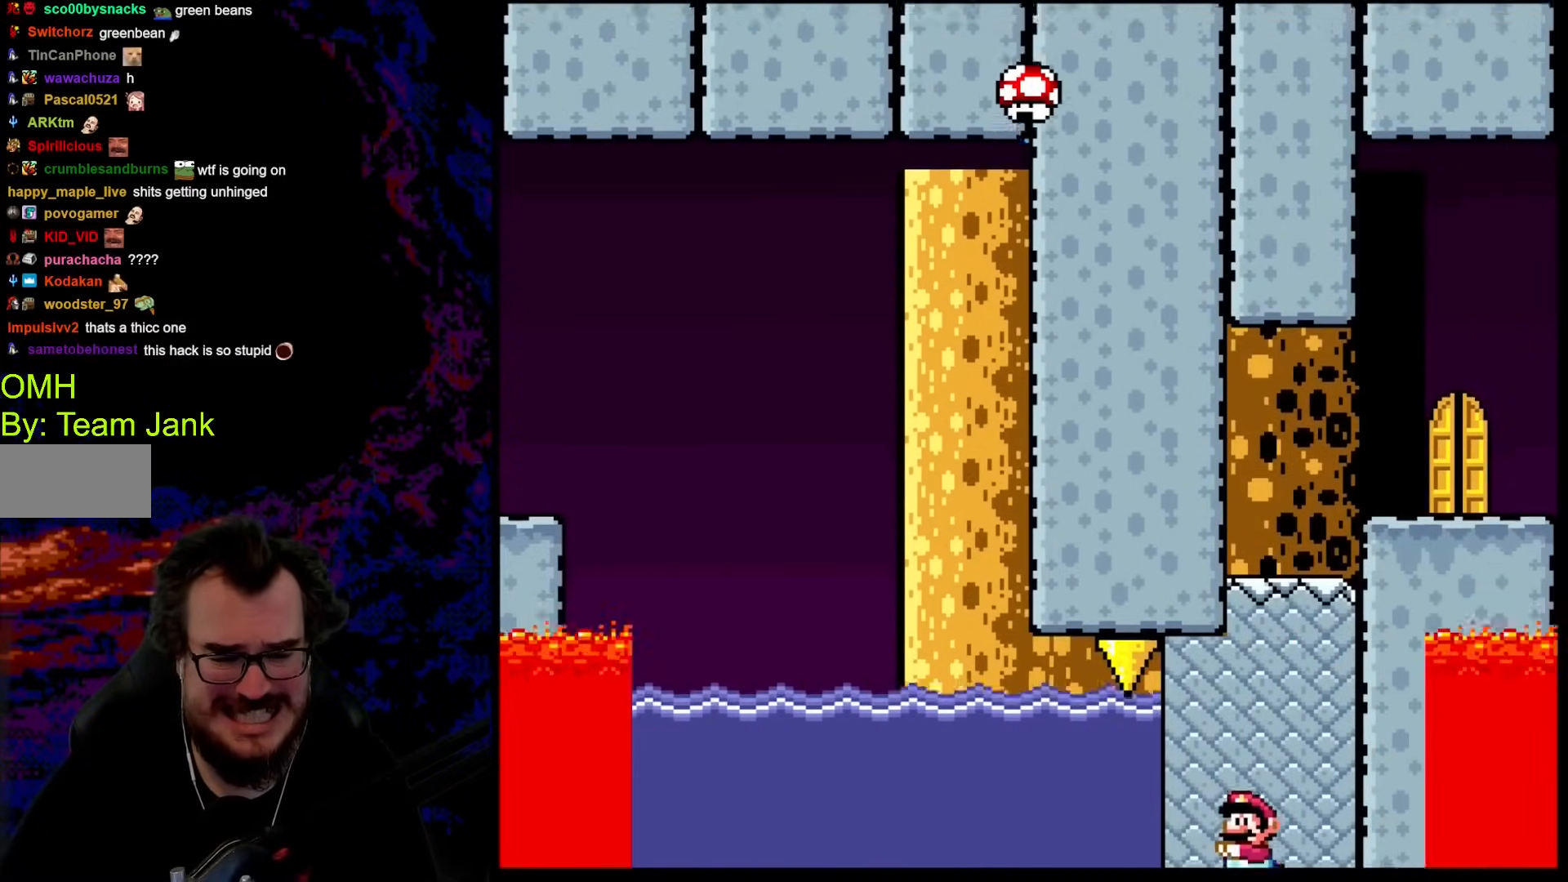
{"buttons": ["DPAD_DOWN"], "events": [[68, "B", "down"], [239, "B", "up"]]}
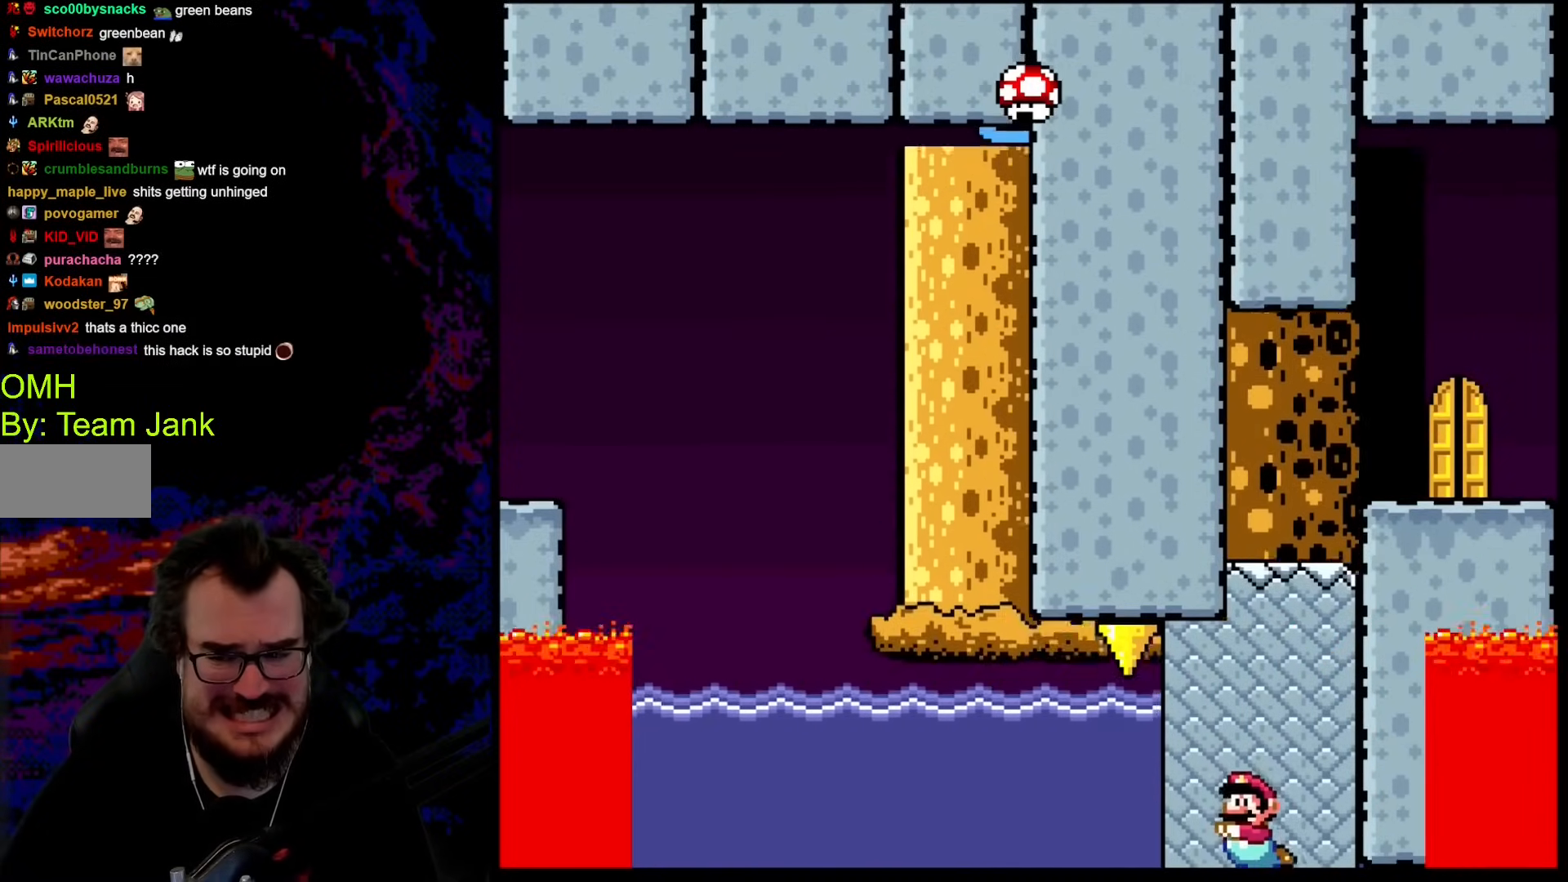
{"buttons": ["B", "DPAD_UP", "DPAD_RIGHT"], "events": [[51, "B", "down"], [170, "B", "up"], [256, "DPAD_RIGHT", "down"], [290, "B", "down"], [290, "DPAD_DOWN", "up"], [358, "DPAD_UP", "down"], [375, "B", "up"], [495, "B", "down"]]}
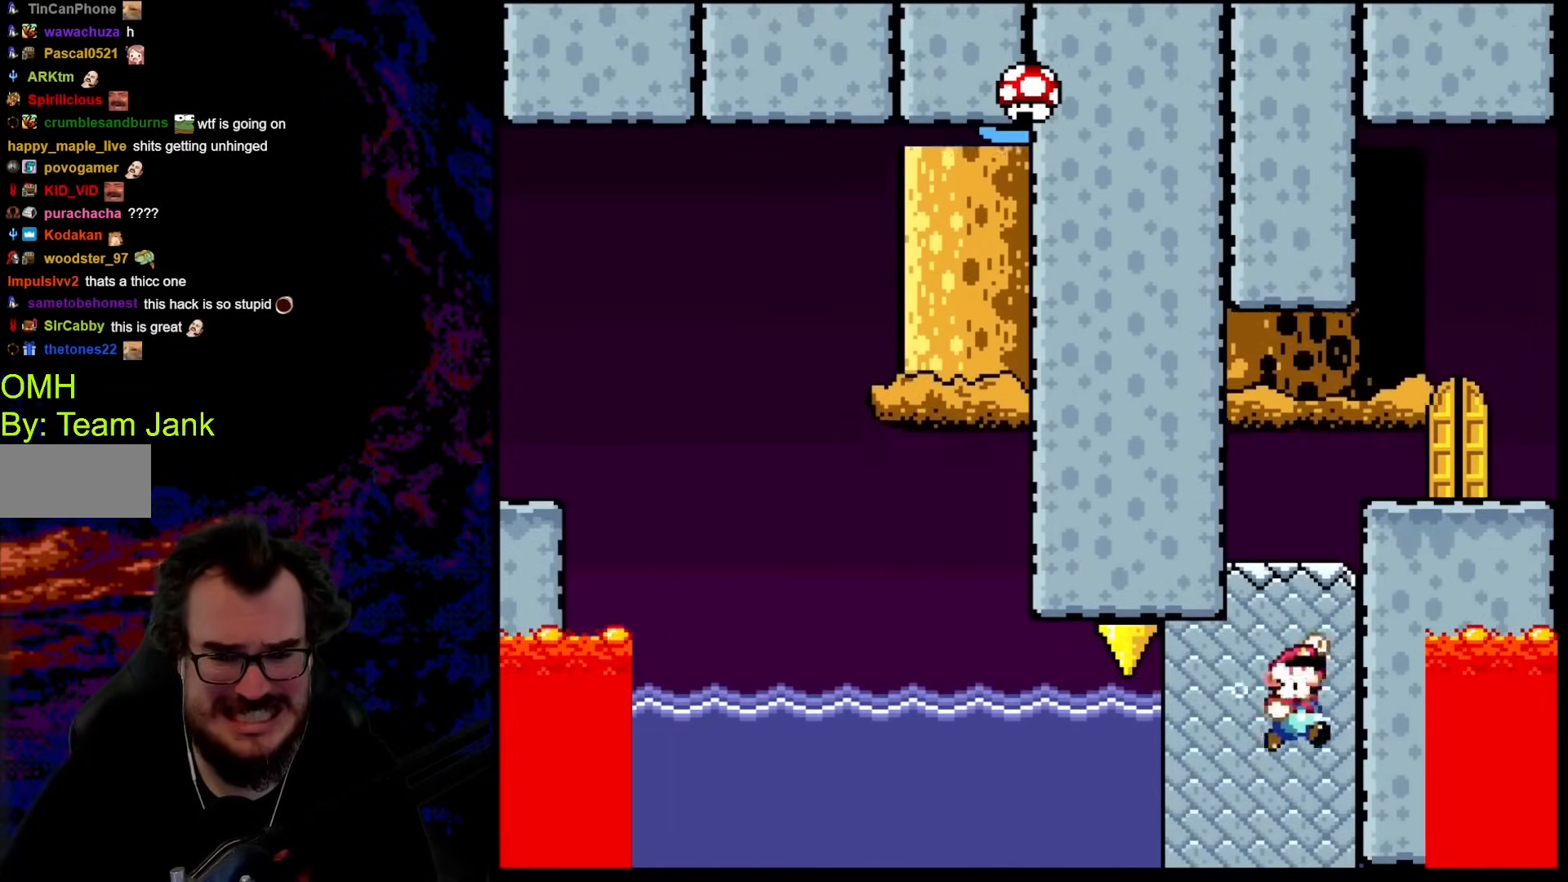
{"buttons": ["B", "Y", "DPAD_UP", "DPAD_RIGHT"], "events": [[120, "Y", "down"]]}
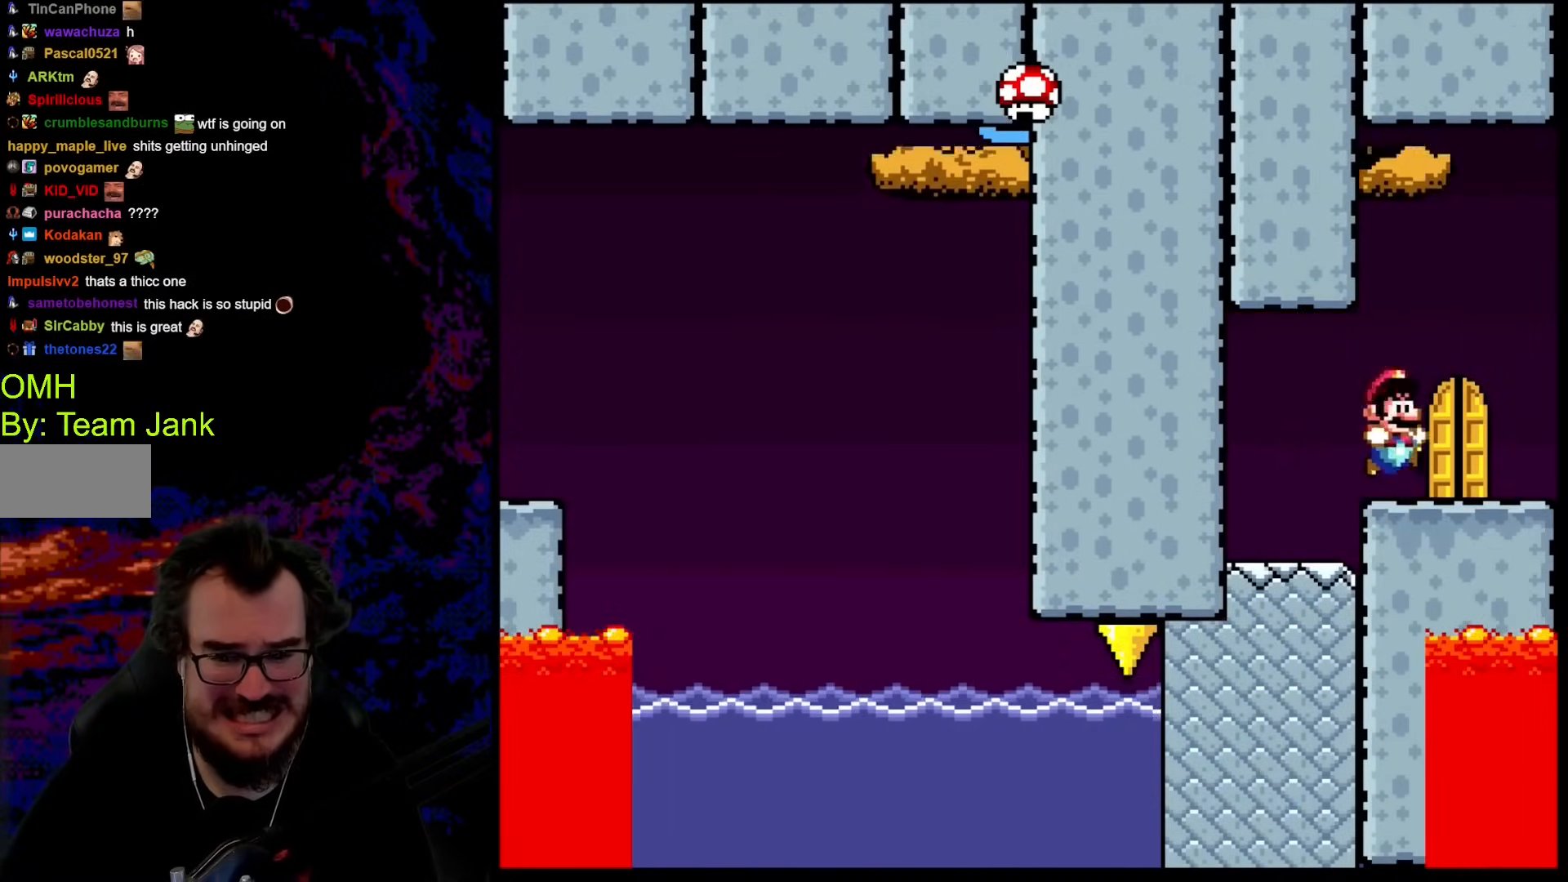
{"buttons": ["Y", "DPAD_UP"], "events": [[86, "B", "up"], [86, "DPAD_RIGHT", "up"], [103, "DPAD_LEFT", "down"], [103, "DPAD_UP", "up"], [205, "DPAD_UP", "down"], [239, "DPAD_LEFT", "up"], [393, "DPAD_UP", "up"], [496, "DPAD_UP", "down"]]}
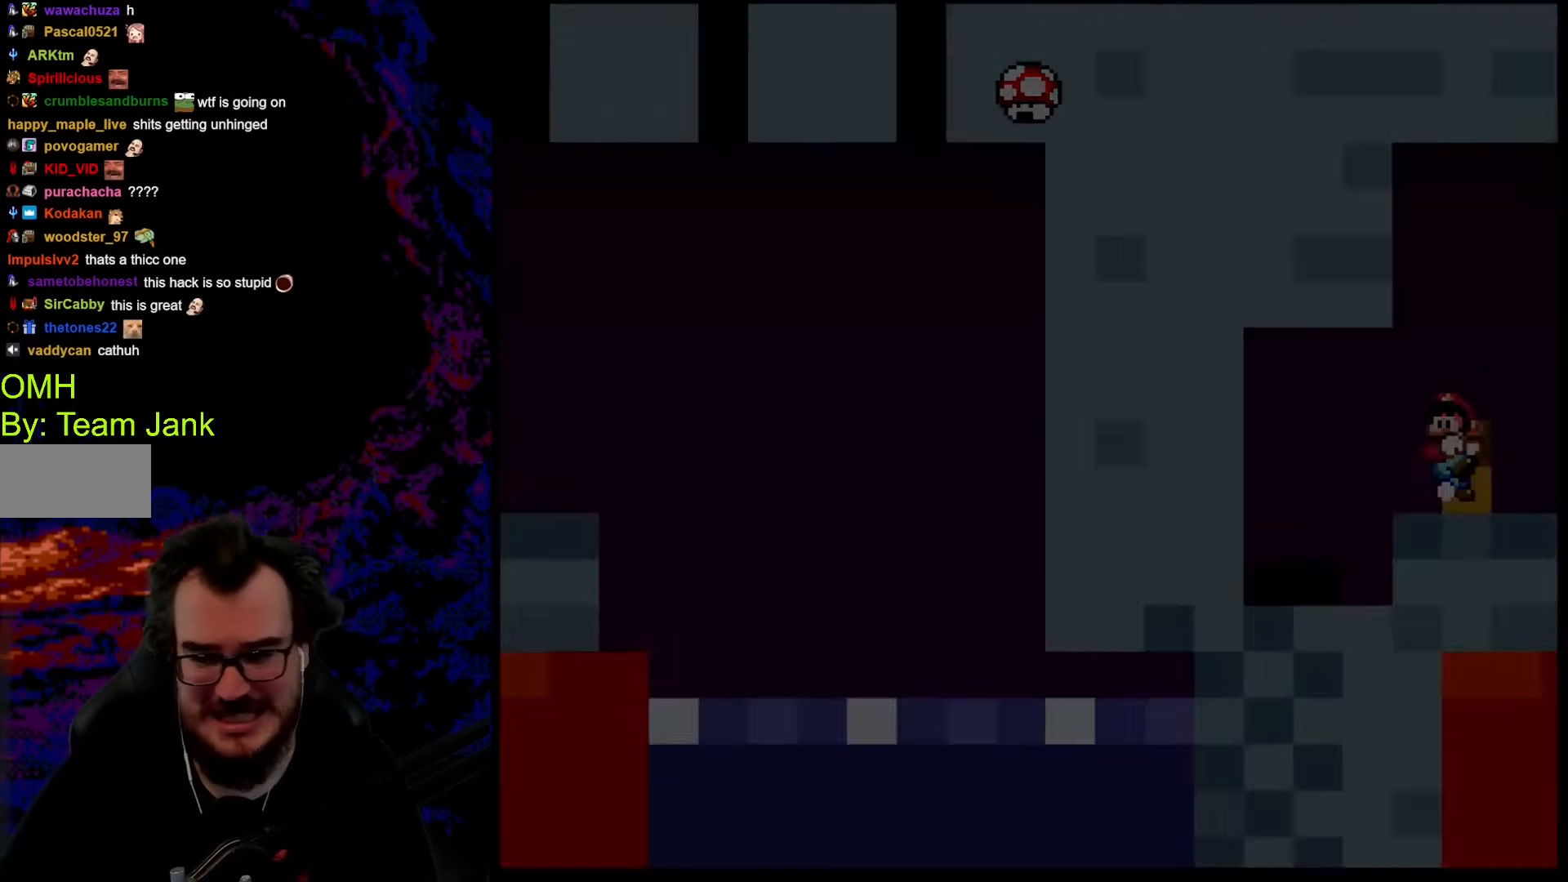
{"buttons": [], "events": [[102, "DPAD_UP", "up"], [290, "Y", "up"]]}
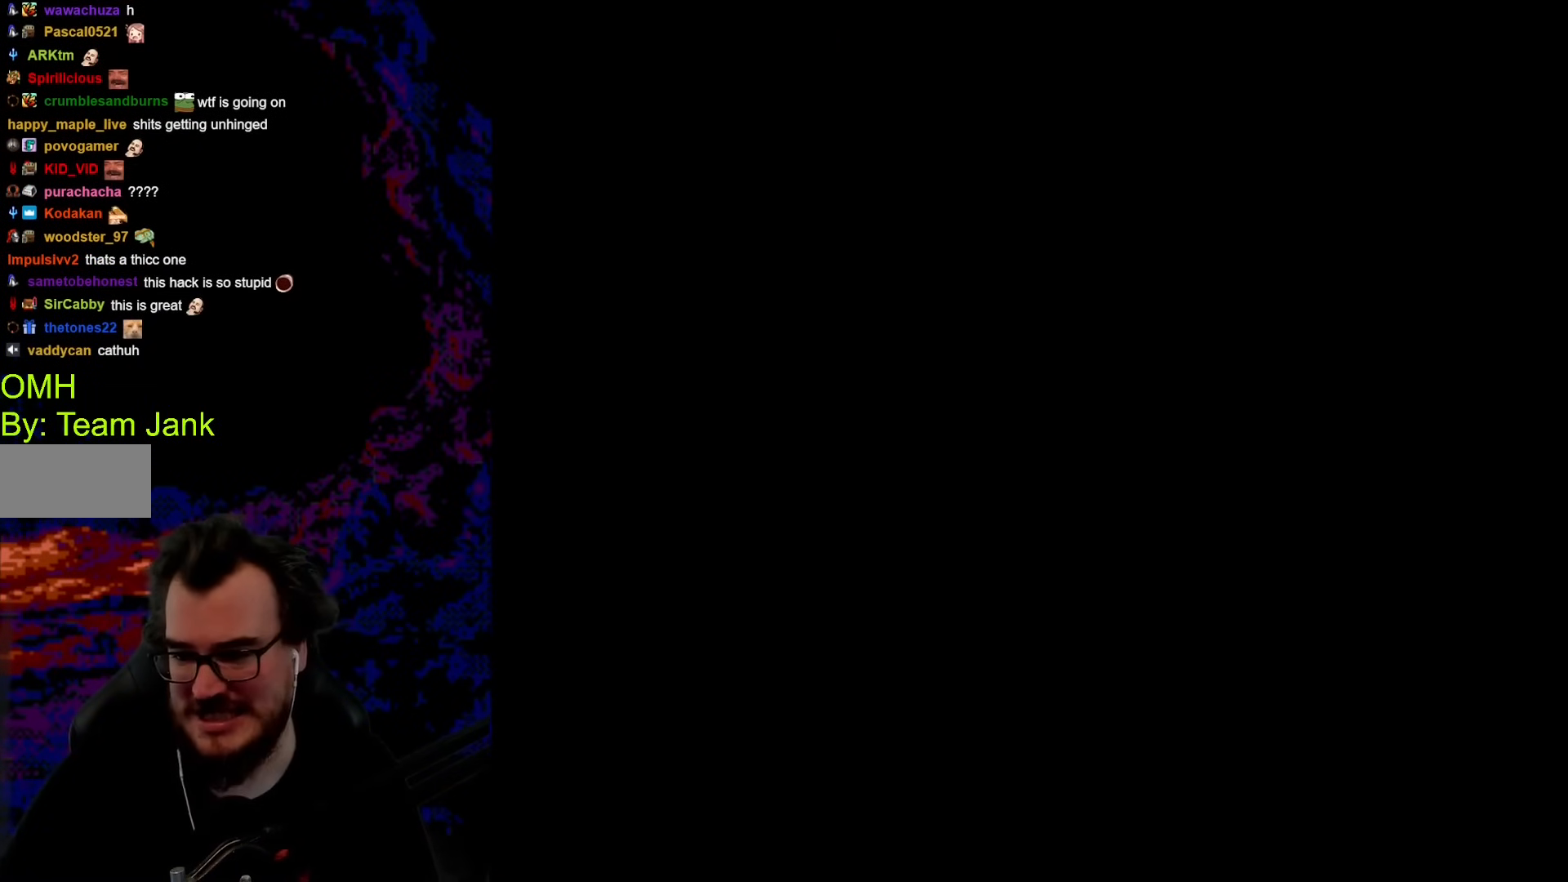
{"buttons": ["Y"], "events": [[342, "Y", "down"]]}
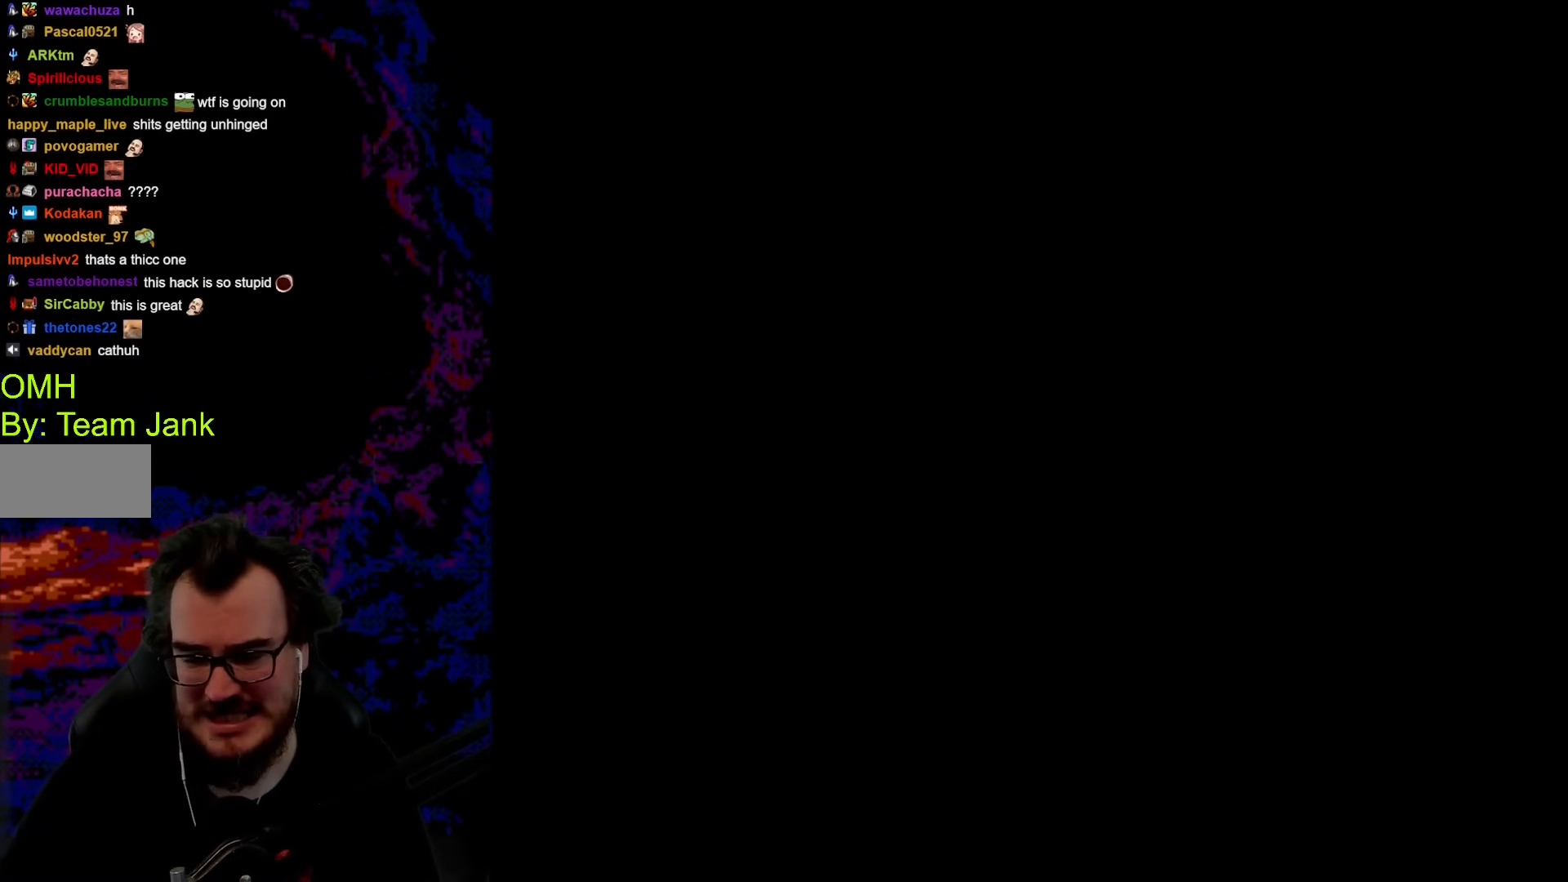
{"buttons": ["Y"], "events": []}
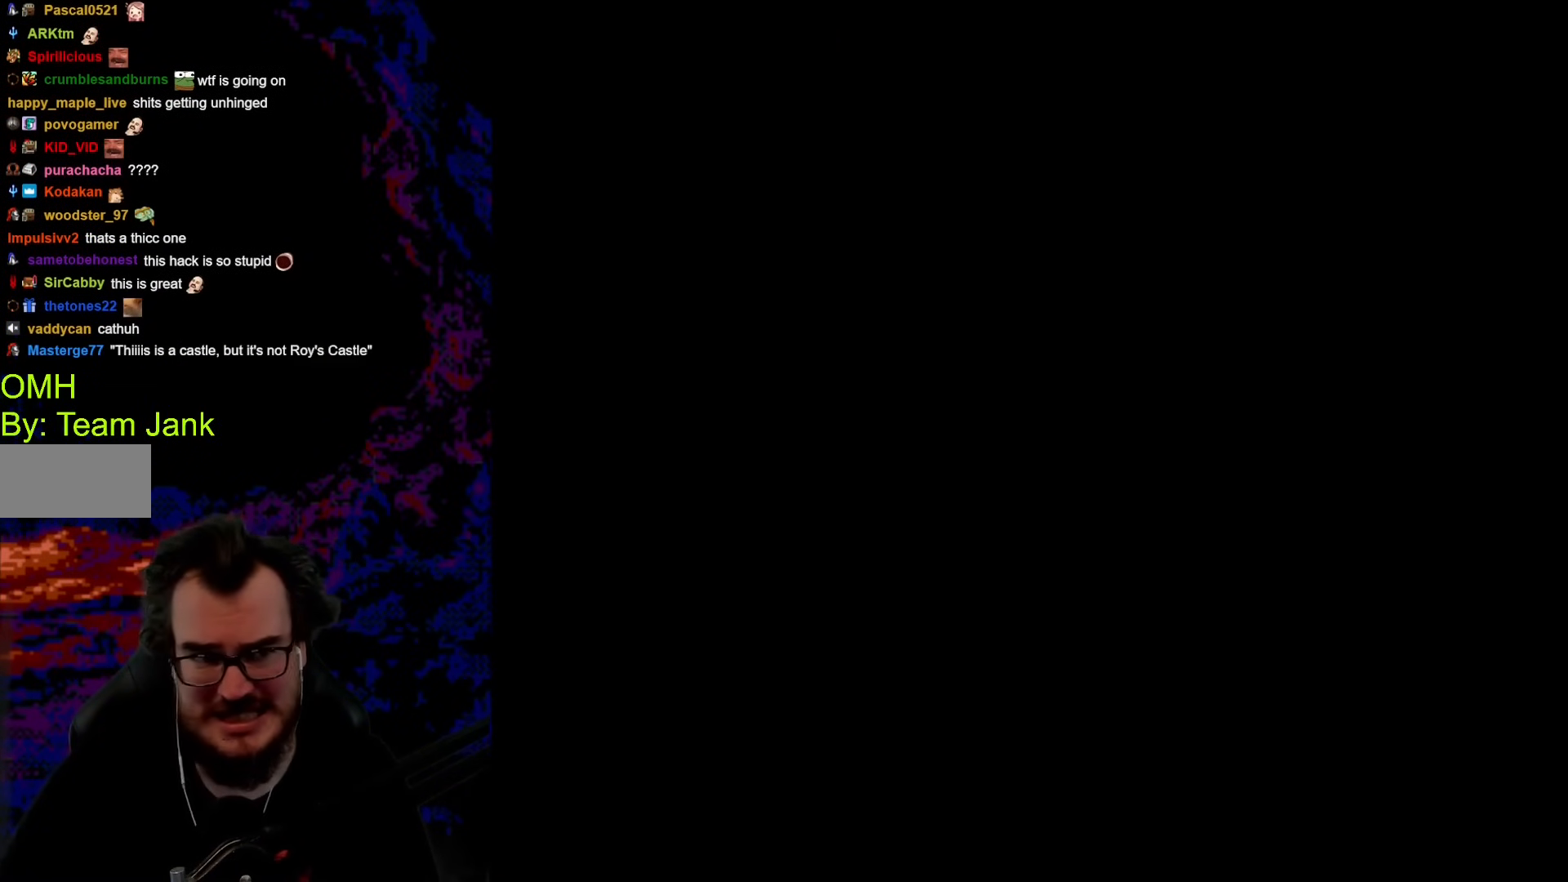
{"buttons": ["Y"], "events": []}
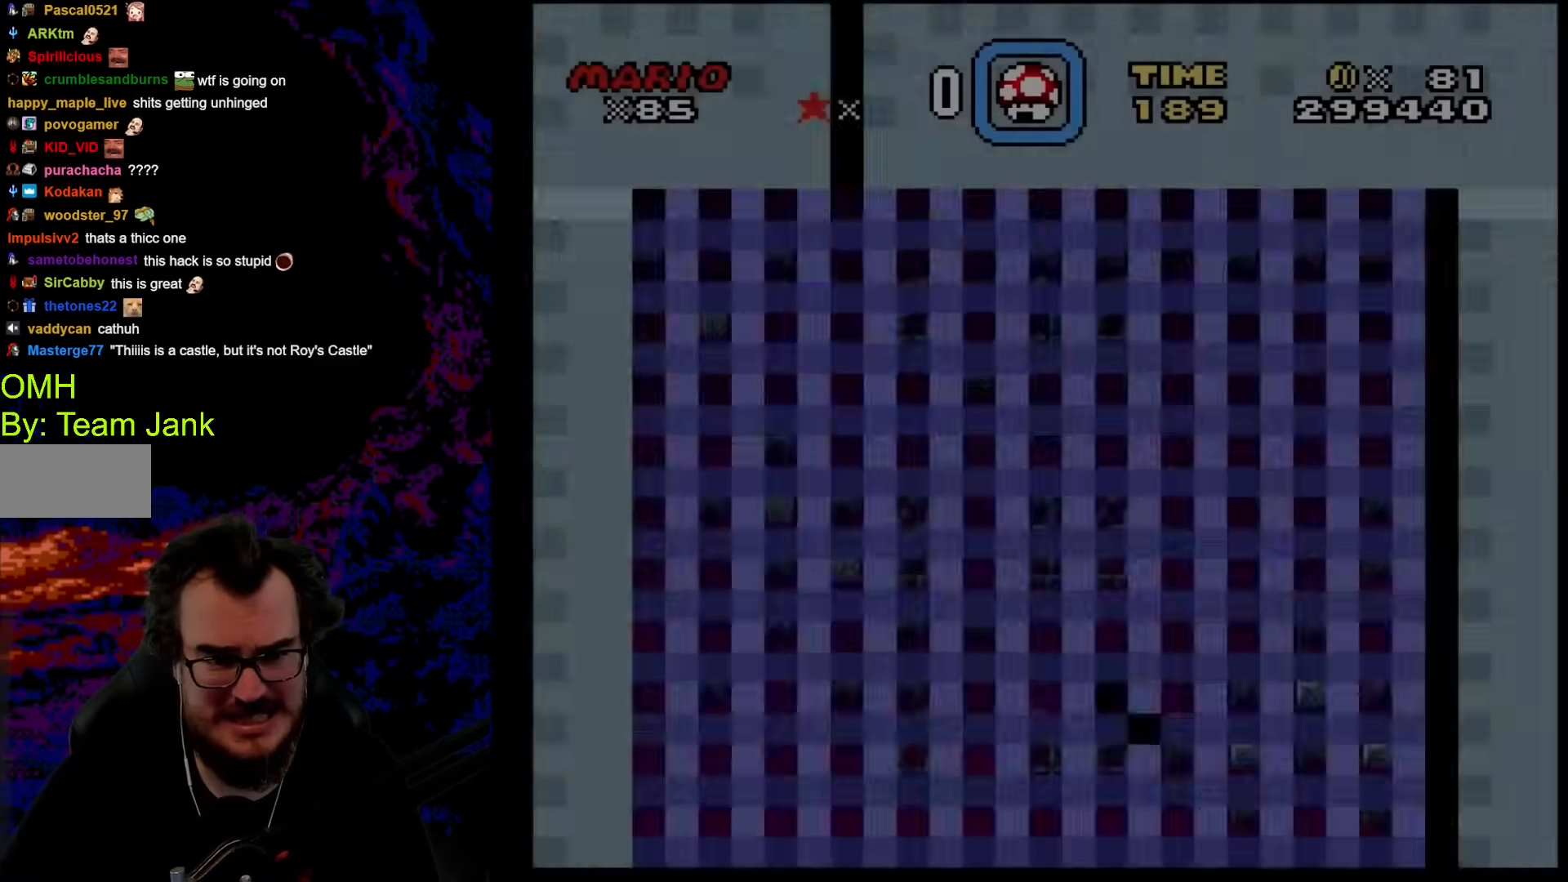
{"buttons": ["Y"], "events": []}
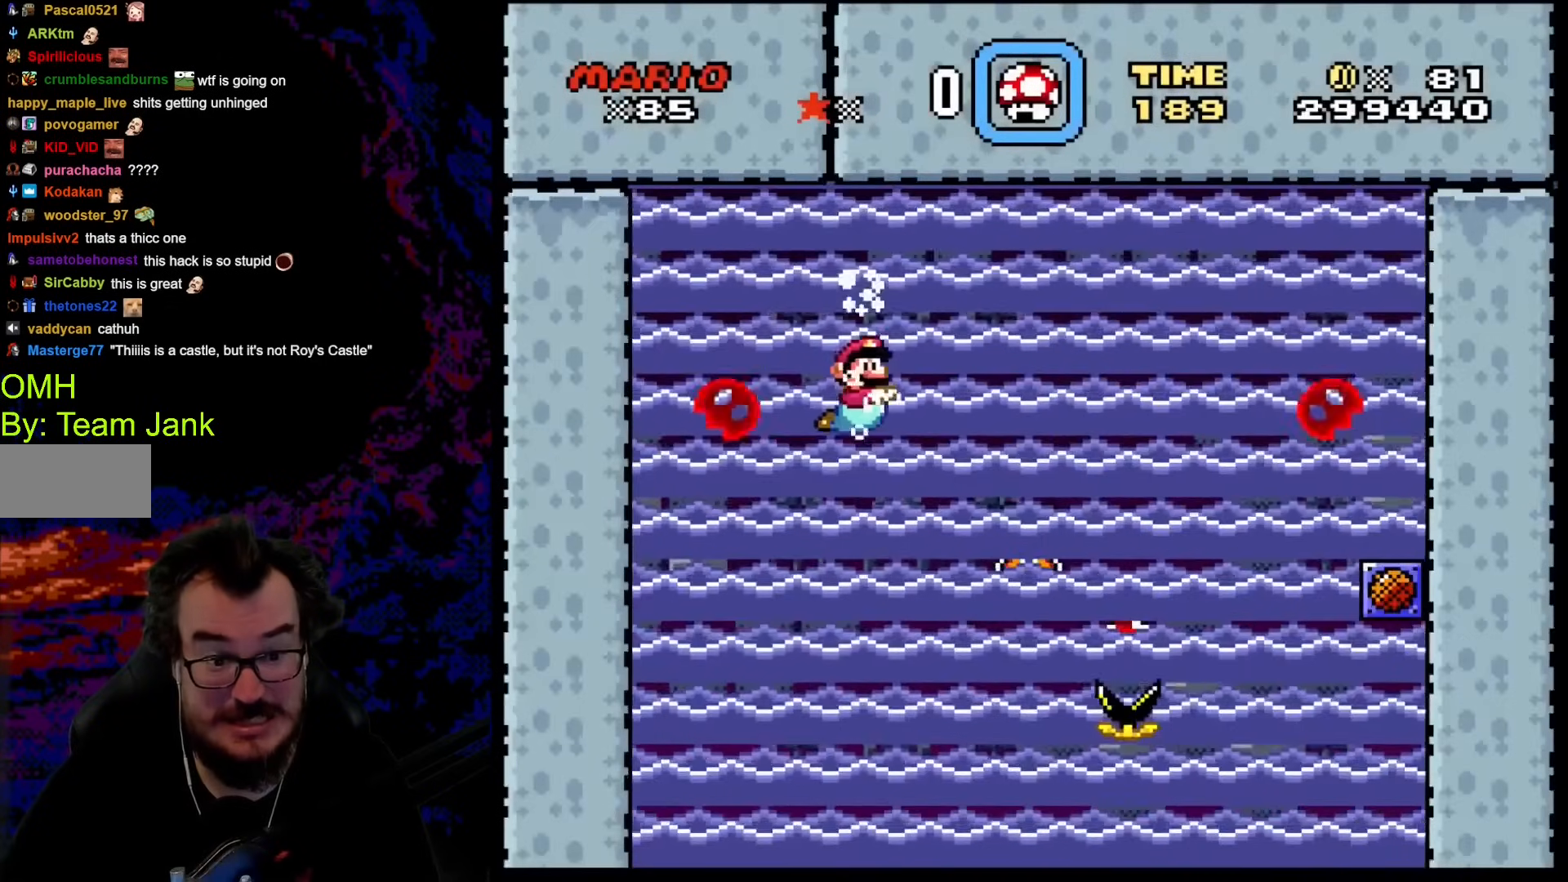
{"buttons": ["Y"], "events": []}
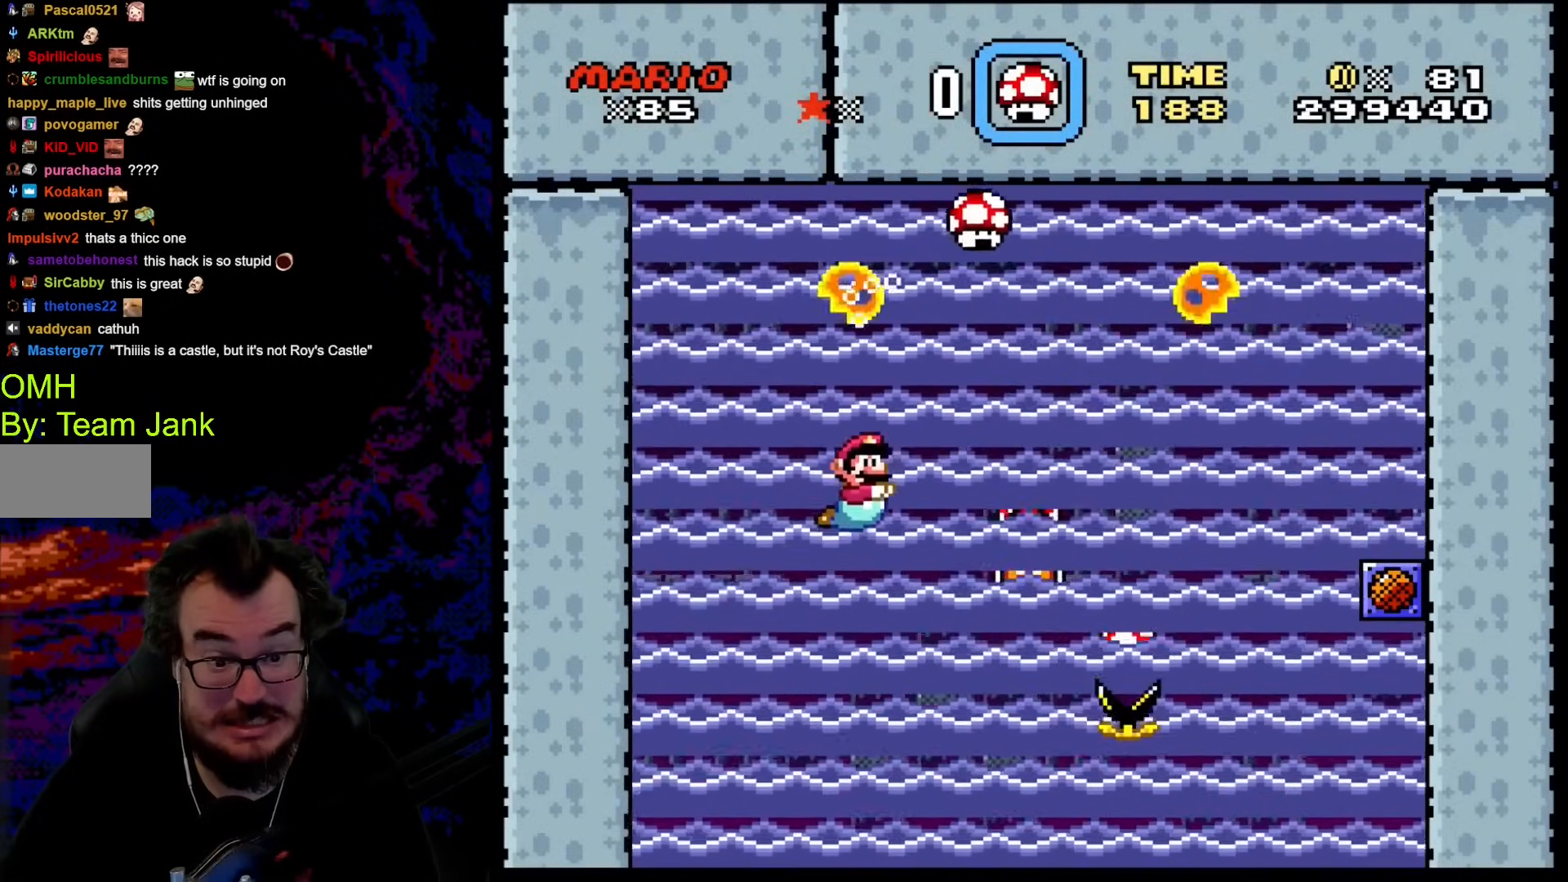
{"buttons": ["DPAD_DOWN", "DPAD_RIGHT"], "events": [[205, "Y", "up"], [239, "DPAD_RIGHT", "down"], [273, "DPAD_DOWN", "down"]]}
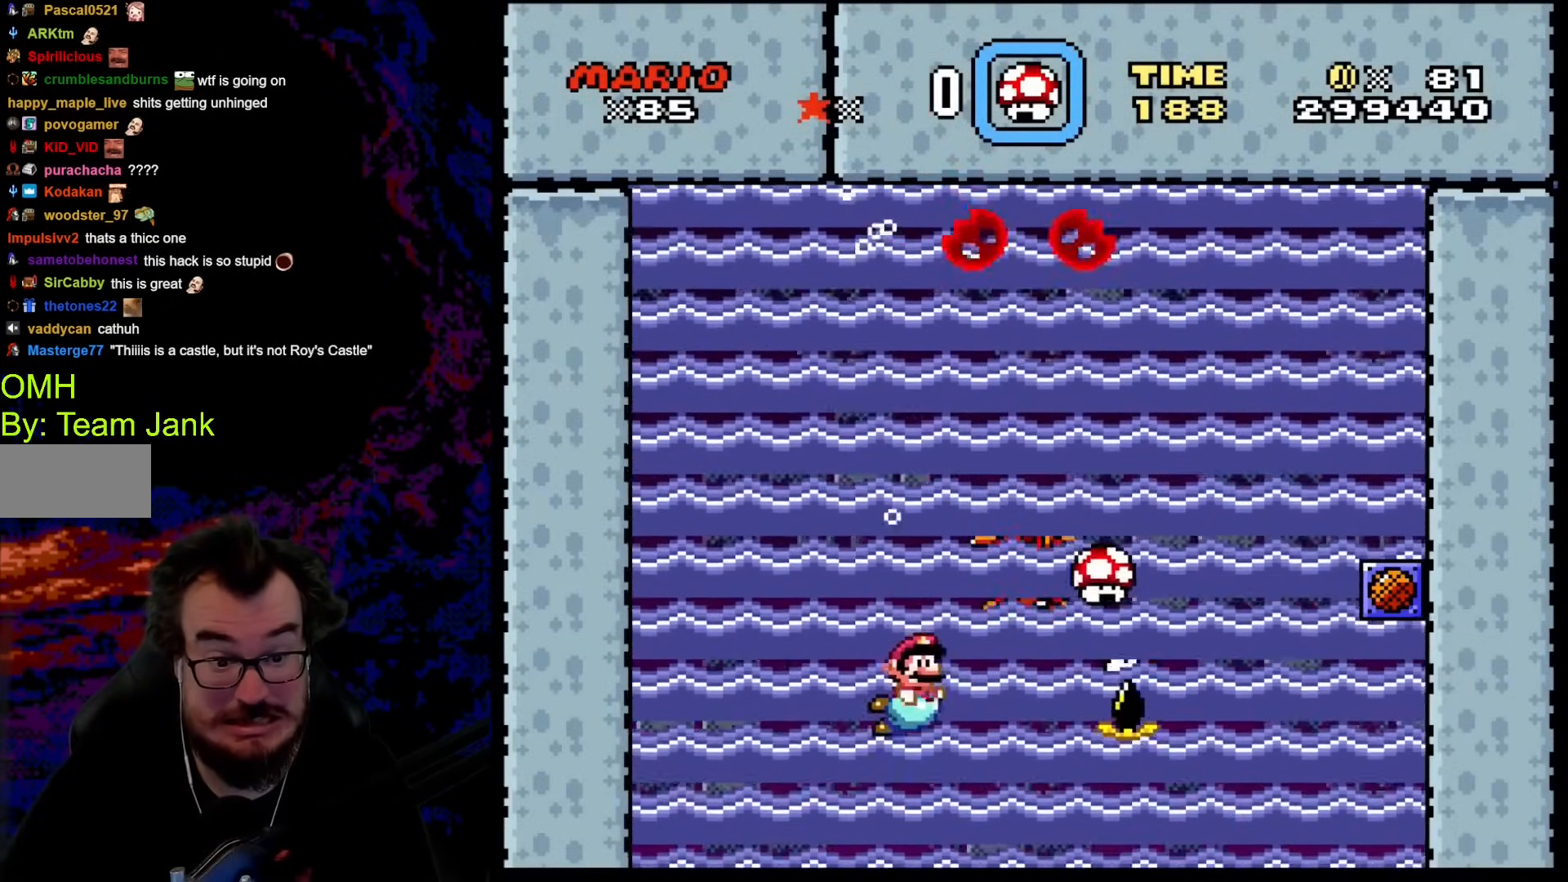
{"buttons": ["B", "DPAD_UP", "DPAD_LEFT"], "events": [[34, "B", "down"], [69, "DPAD_LEFT", "down"], [69, "DPAD_RIGHT", "up"], [137, "DPAD_DOWN", "up"], [171, "B", "up"], [239, "DPAD_UP", "down"], [256, "B", "down"], [359, "B", "up"], [427, "B", "down"]]}
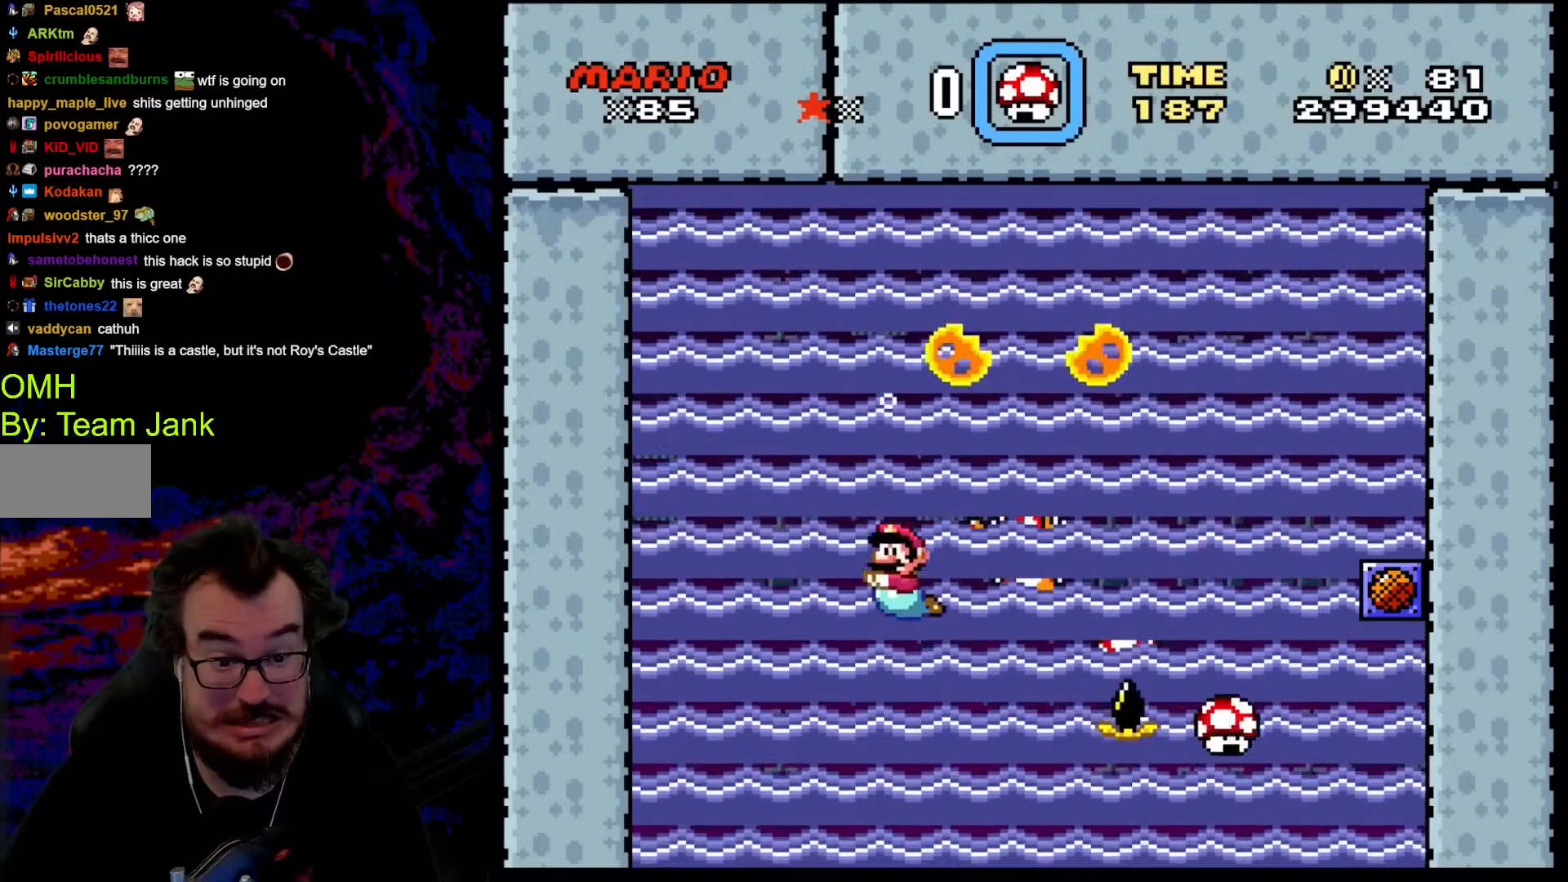
{"buttons": ["DPAD_DOWN", "DPAD_RIGHT"], "events": [[51, "B", "up"], [51, "DPAD_LEFT", "up"], [68, "DPAD_RIGHT", "down"], [119, "DPAD_DOWN", "down"], [119, "DPAD_UP", "up"]]}
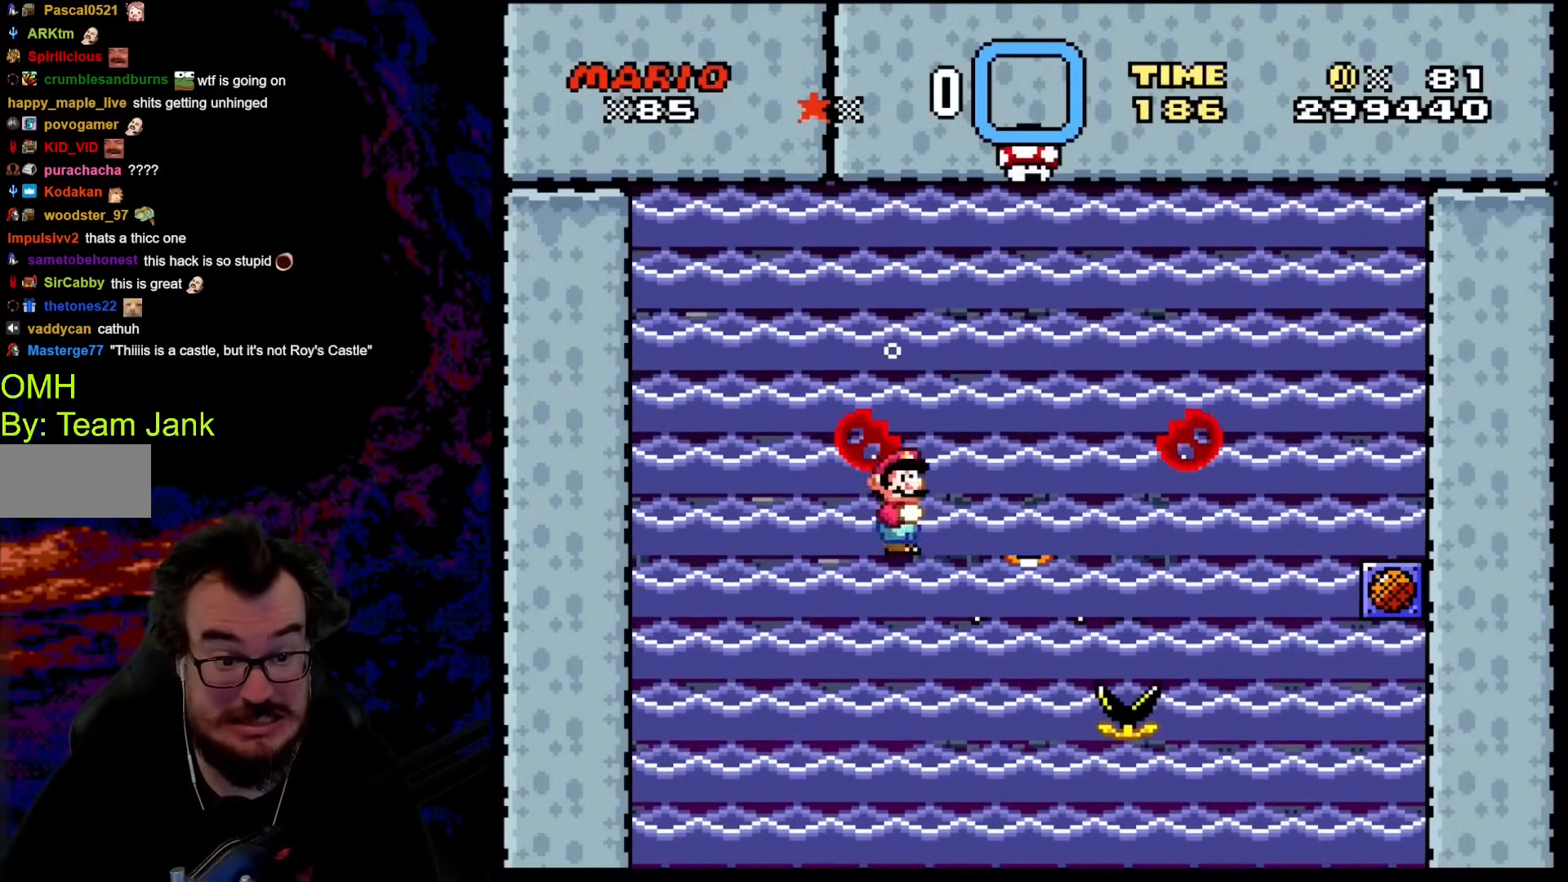
{"buttons": ["DPAD_RIGHT"], "events": [[256, "DPAD_DOWN", "up"]]}
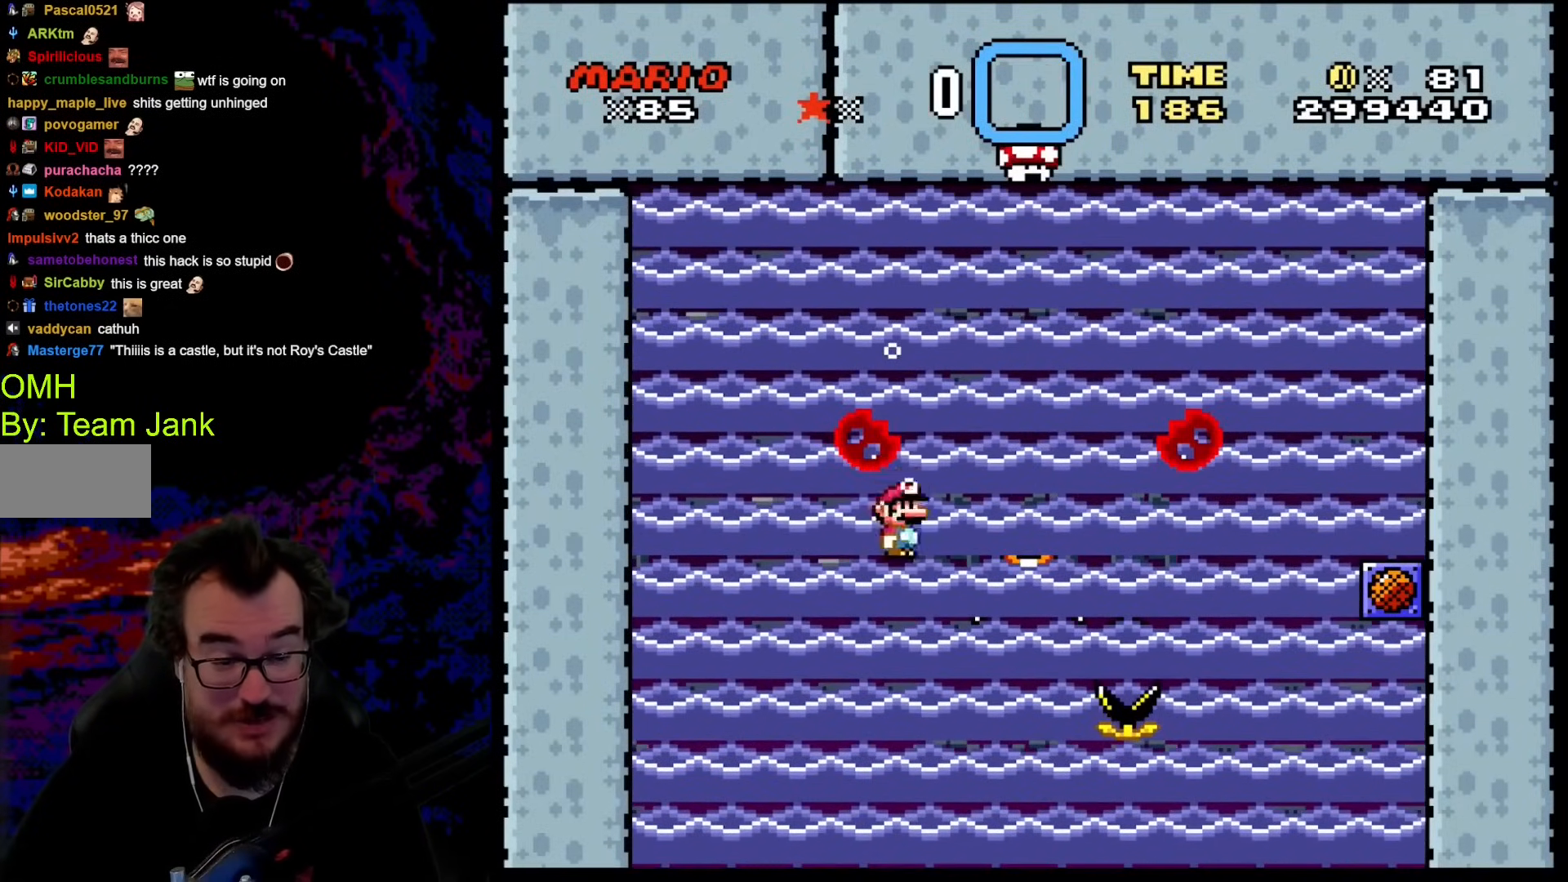
{"buttons": ["B", "DPAD_UP", "DPAD_RIGHT"], "events": [[17, "DPAD_UP", "down"], [257, "B", "down"], [359, "B", "up"], [427, "B", "down"]]}
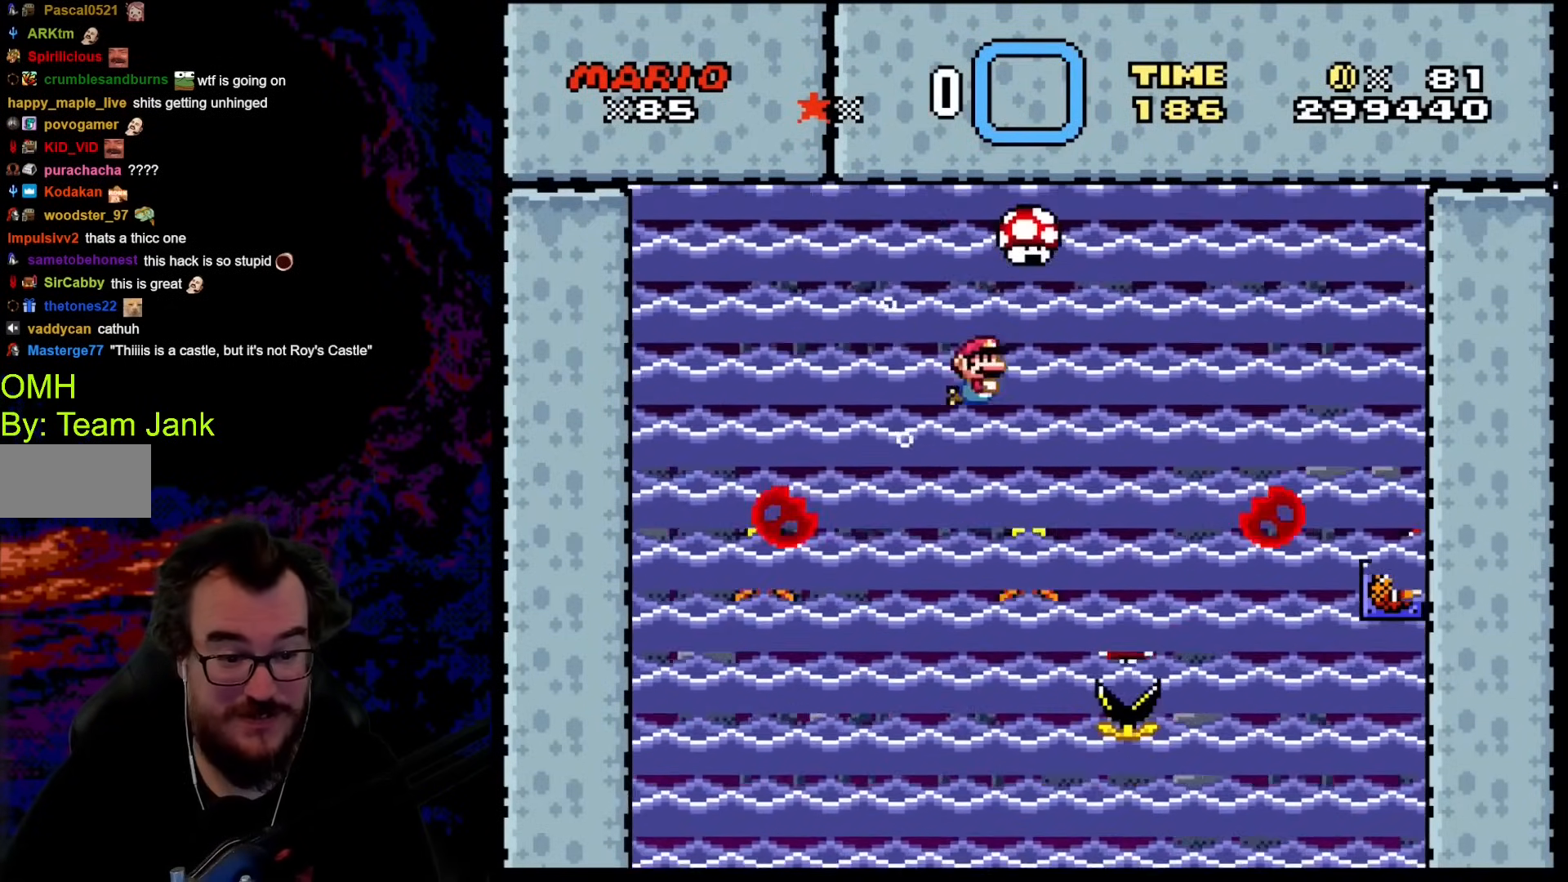
{"buttons": ["DPAD_RIGHT"], "events": [[51, "B", "up"], [85, "B", "down"], [136, "DPAD_RIGHT", "up"], [188, "DPAD_LEFT", "down"], [222, "B", "up"], [273, "DPAD_LEFT", "up"], [307, "DPAD_RIGHT", "down"], [307, "DPAD_UP", "up"]]}
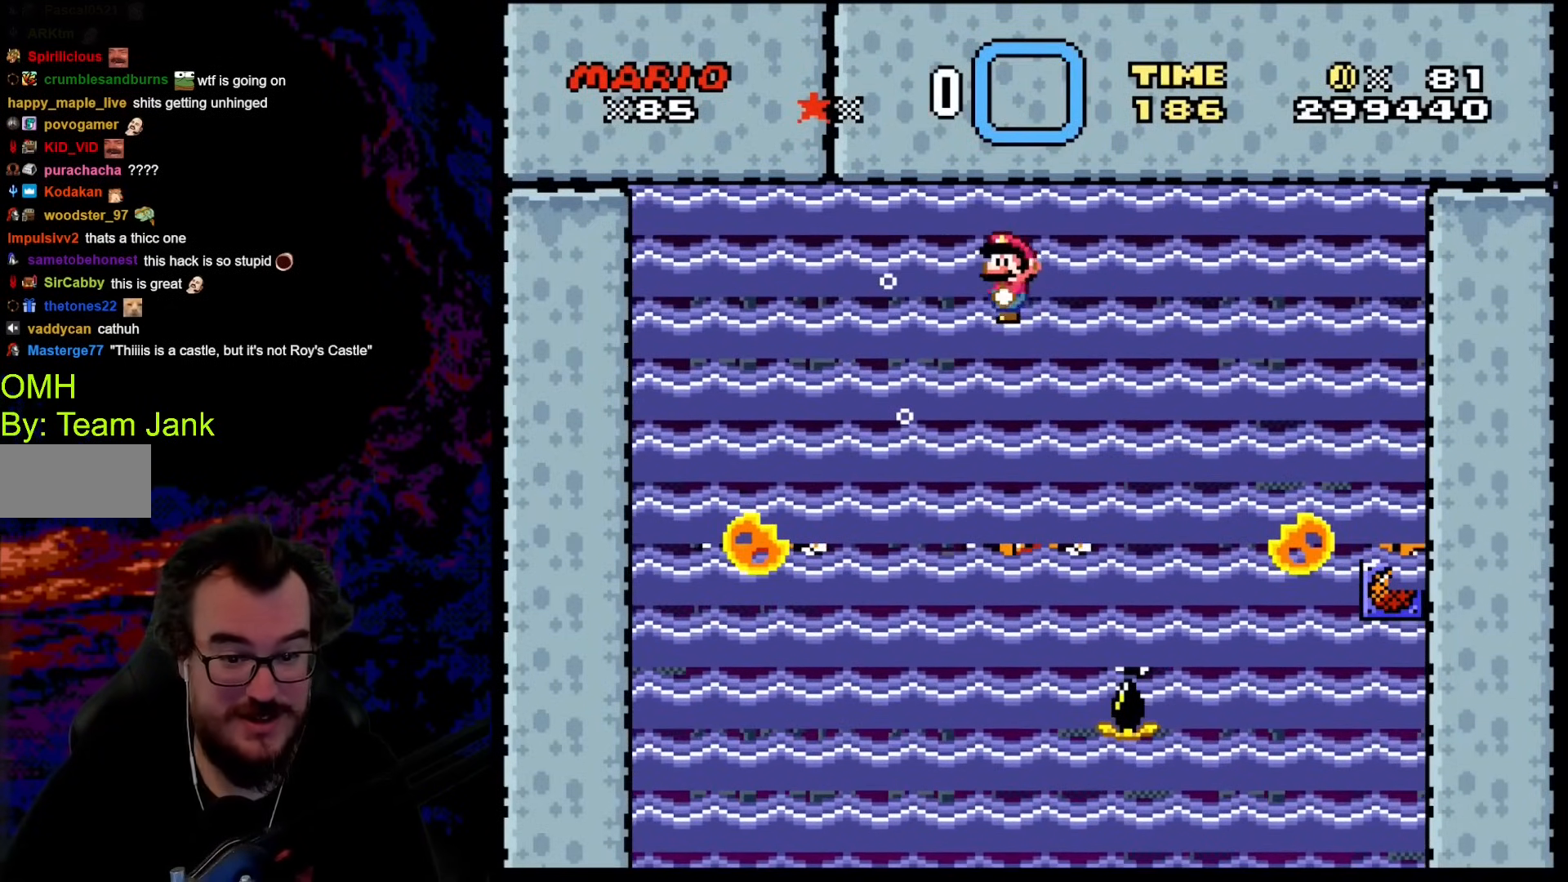
{"buttons": ["Y", "DPAD_RIGHT"], "events": [[154, "Y", "down"]]}
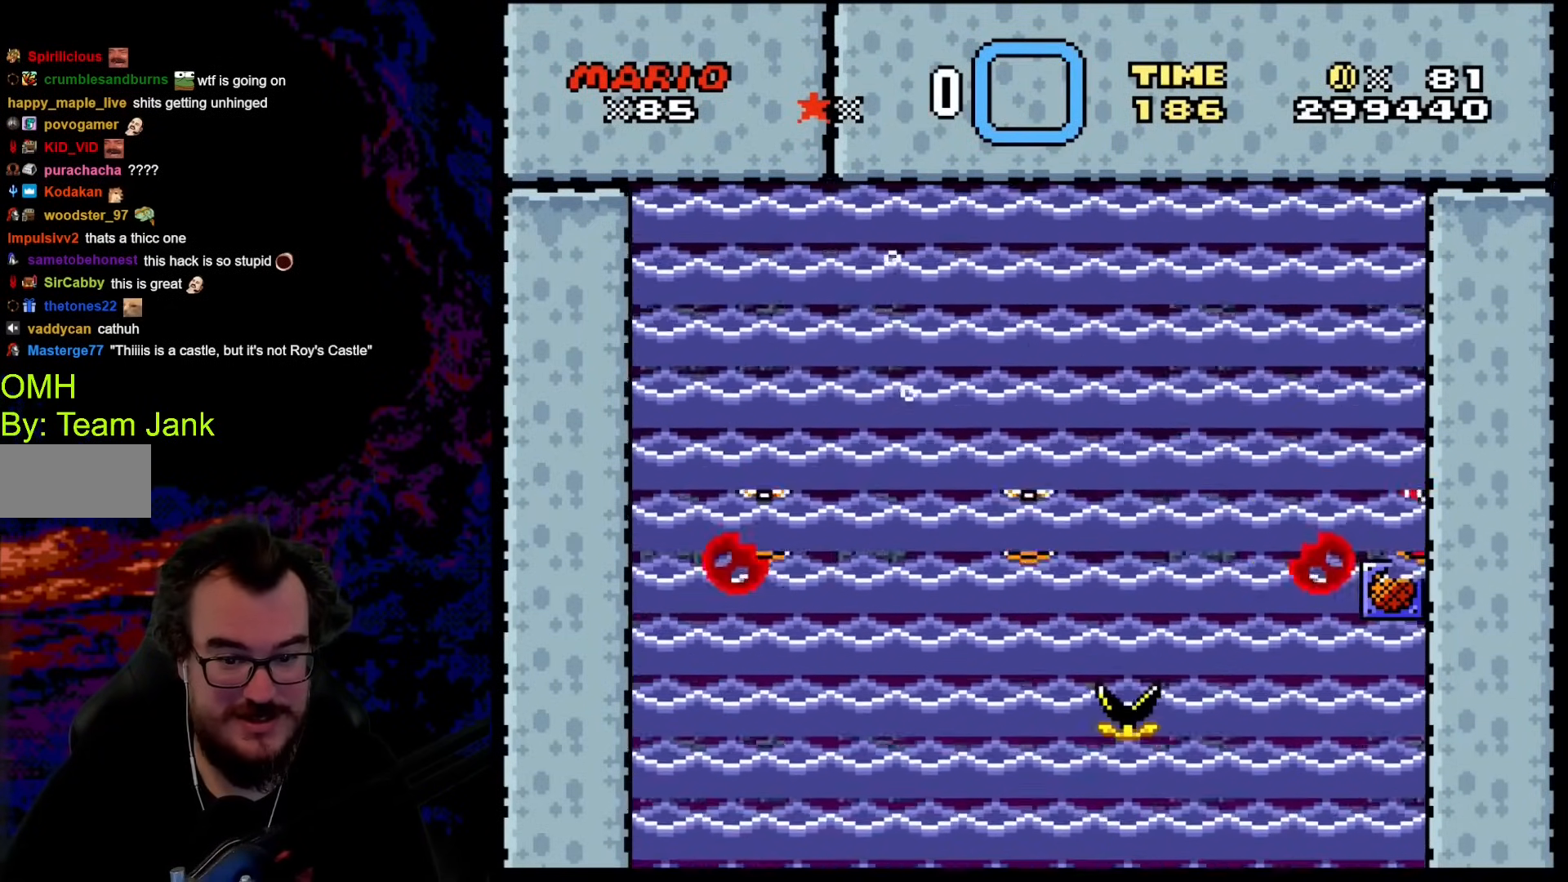
{"buttons": ["DPAD_RIGHT"], "events": [[137, "Y", "up"]]}
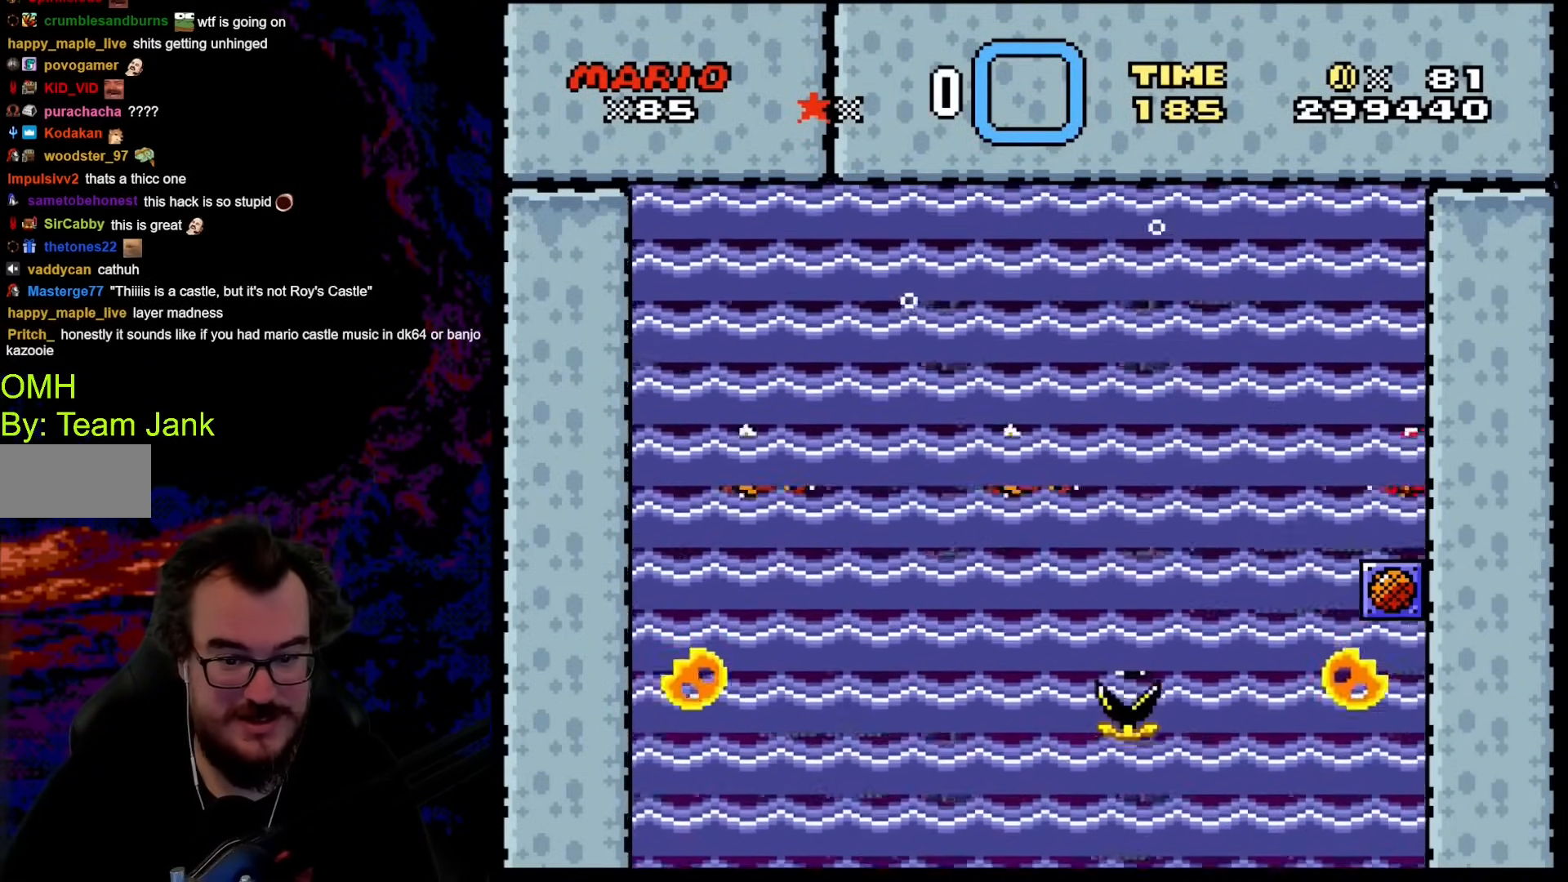
{"buttons": ["DPAD_DOWN", "DPAD_RIGHT"], "events": [[85, "DPAD_DOWN", "down"], [136, "B", "down"], [239, "B", "up"]]}
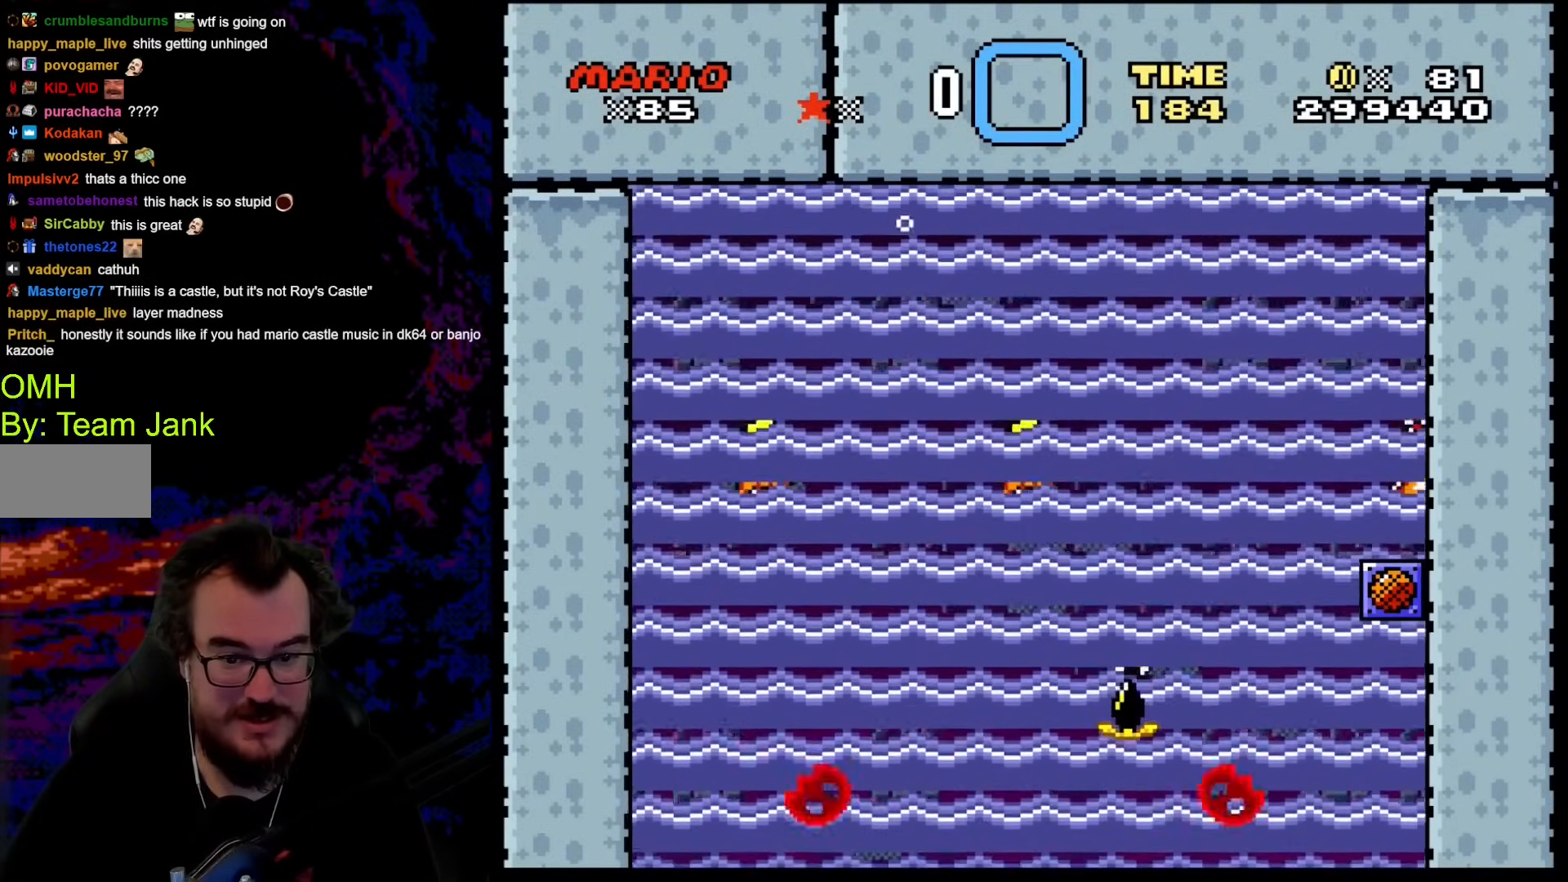
{"buttons": ["DPAD_DOWN", "DPAD_RIGHT"], "events": []}
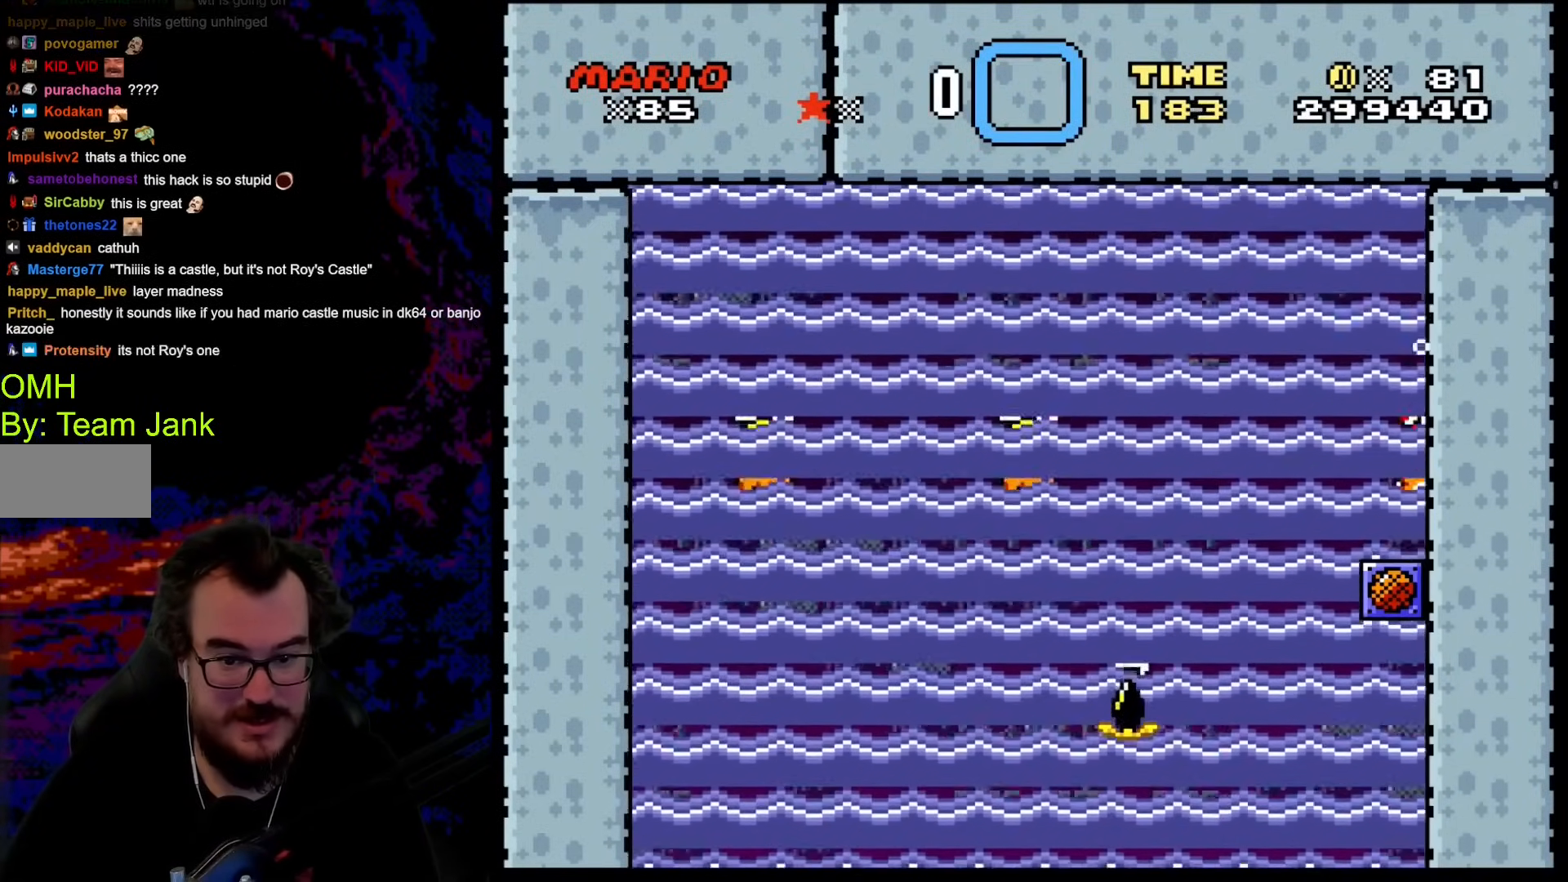
{"buttons": [], "events": [[119, "DPAD_DOWN", "up"], [136, "DPAD_DOWN", "down"], [153, "DPAD_RIGHT", "up"], [187, "DPAD_DOWN", "up"], [187, "DPAD_LEFT", "down"], [461, "DPAD_LEFT", "up"]]}
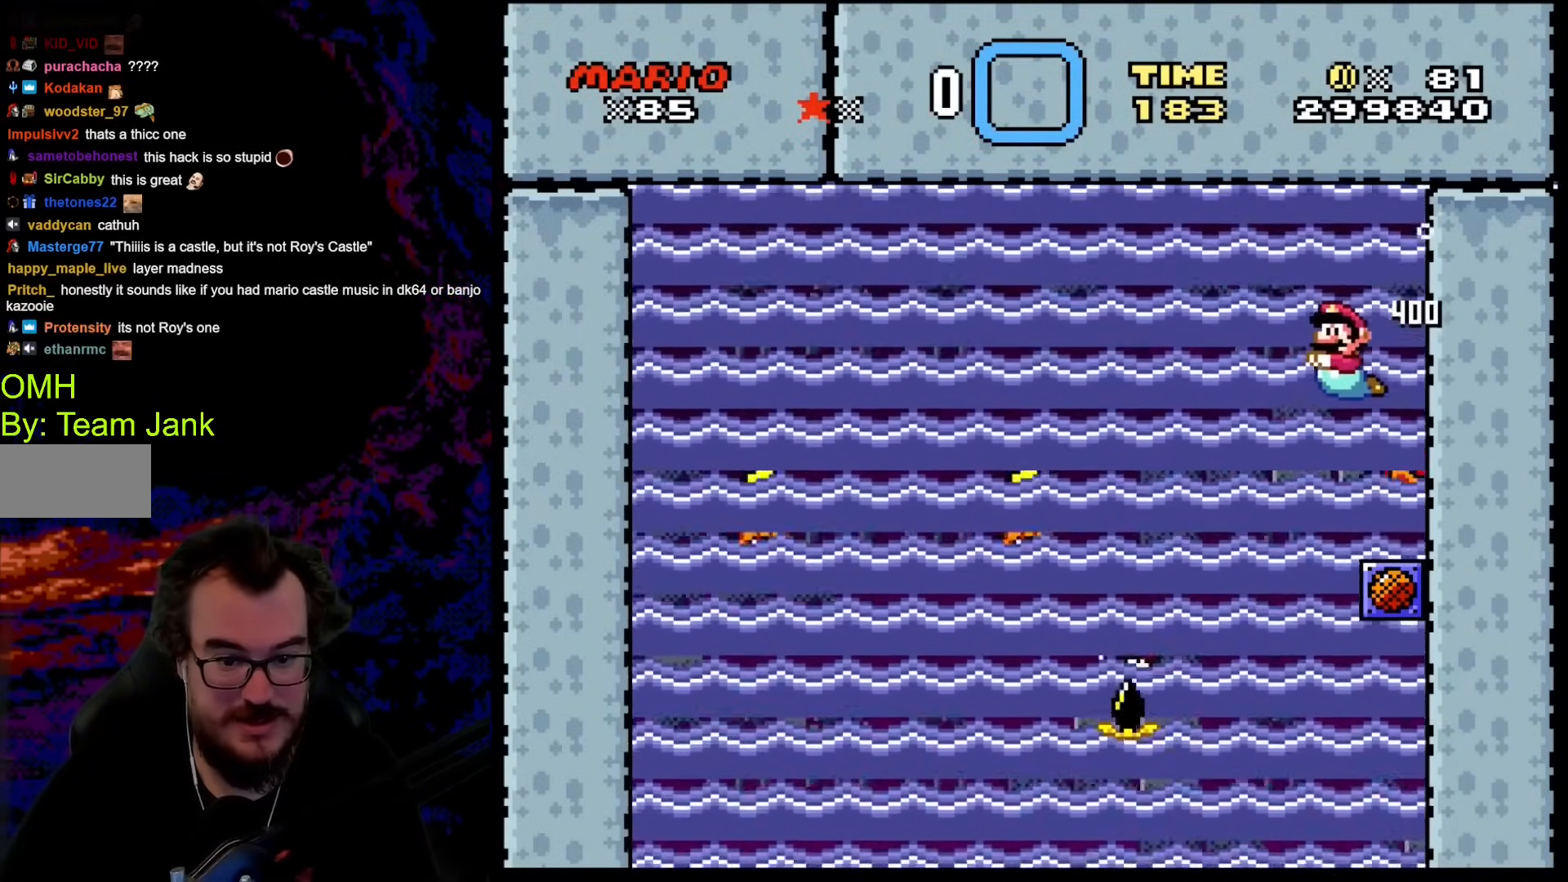
{"buttons": [], "events": []}